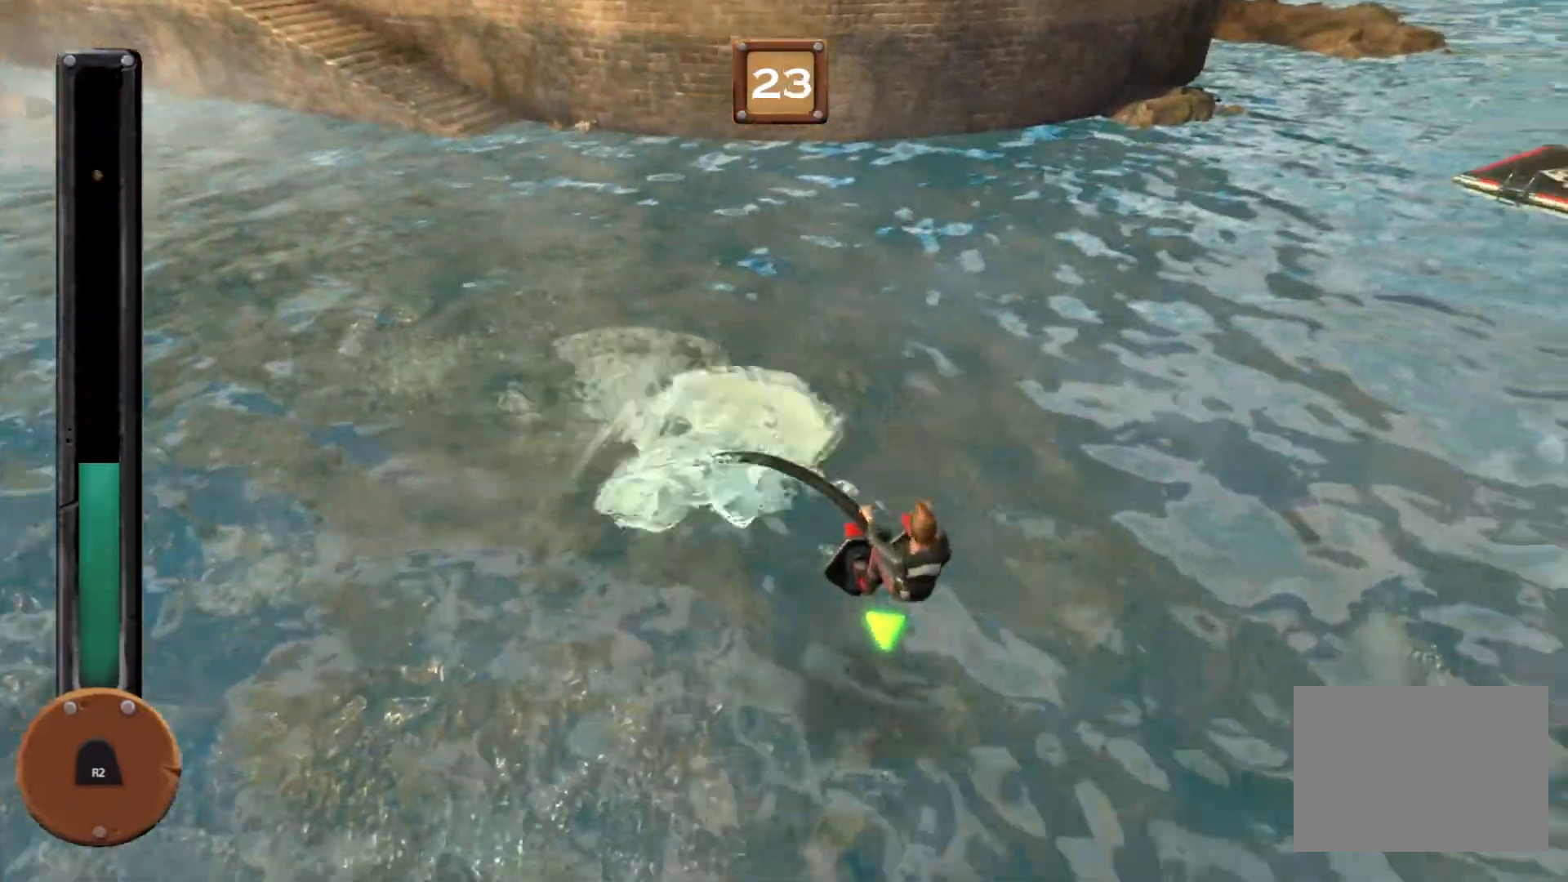
Gameplay with a controller (PlayStation layout); each line is a JSON object with the inputs held at the frame after it. "events" lists button and stick changes between this image and that frame as [ms after this image, input, new state], when the widget could be followed in between. Not read: CROSS L2 L3 R2 R3 left_stick right_stick.
{"buttons": ["R1"], "events": []}
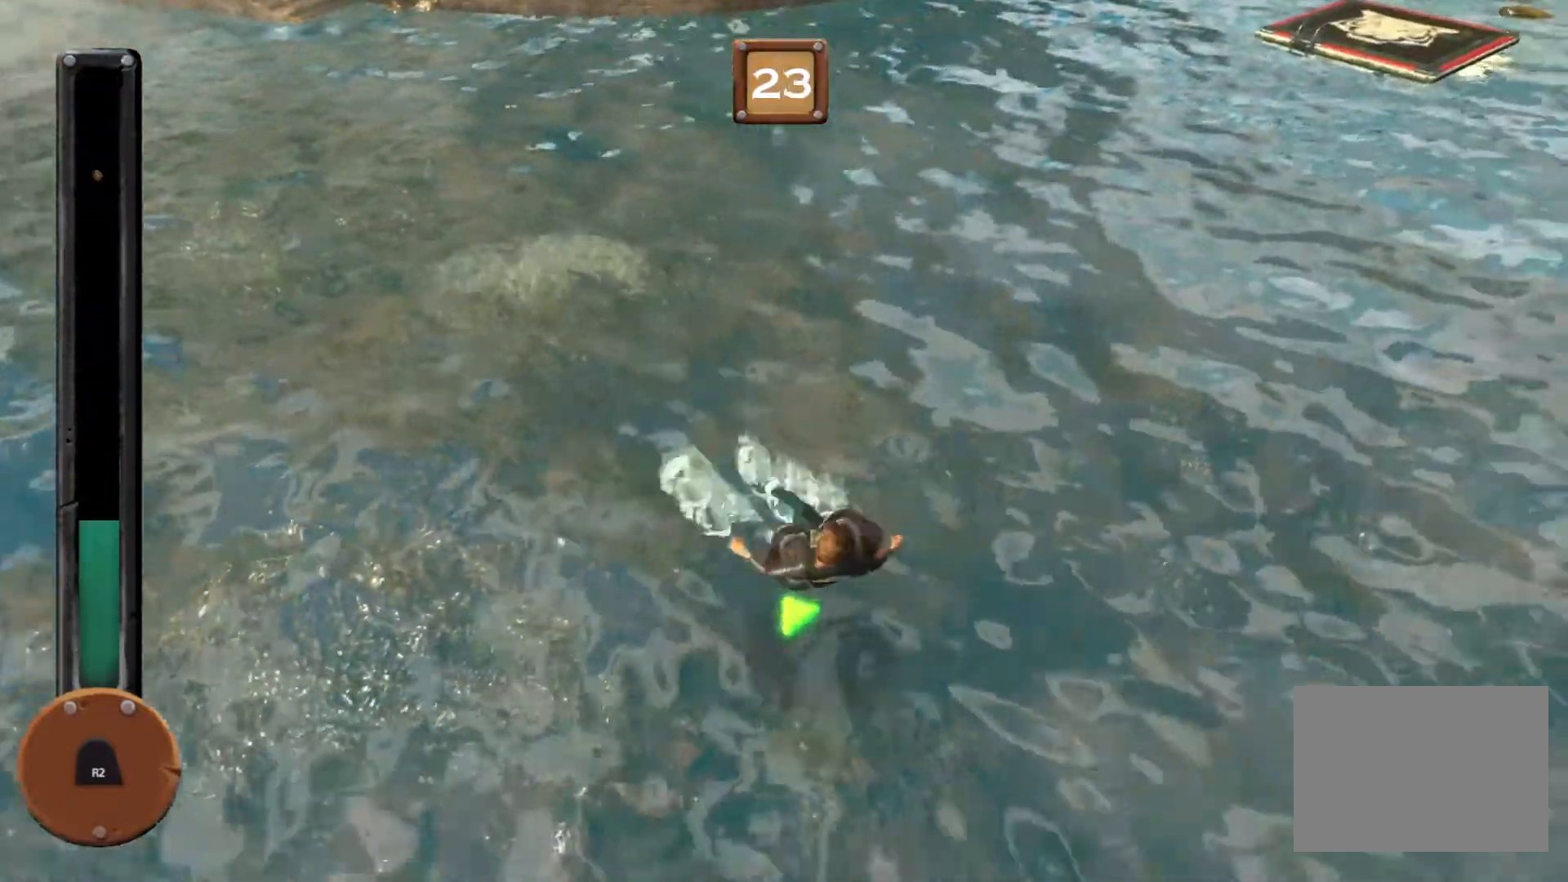
{"buttons": ["R1"], "events": []}
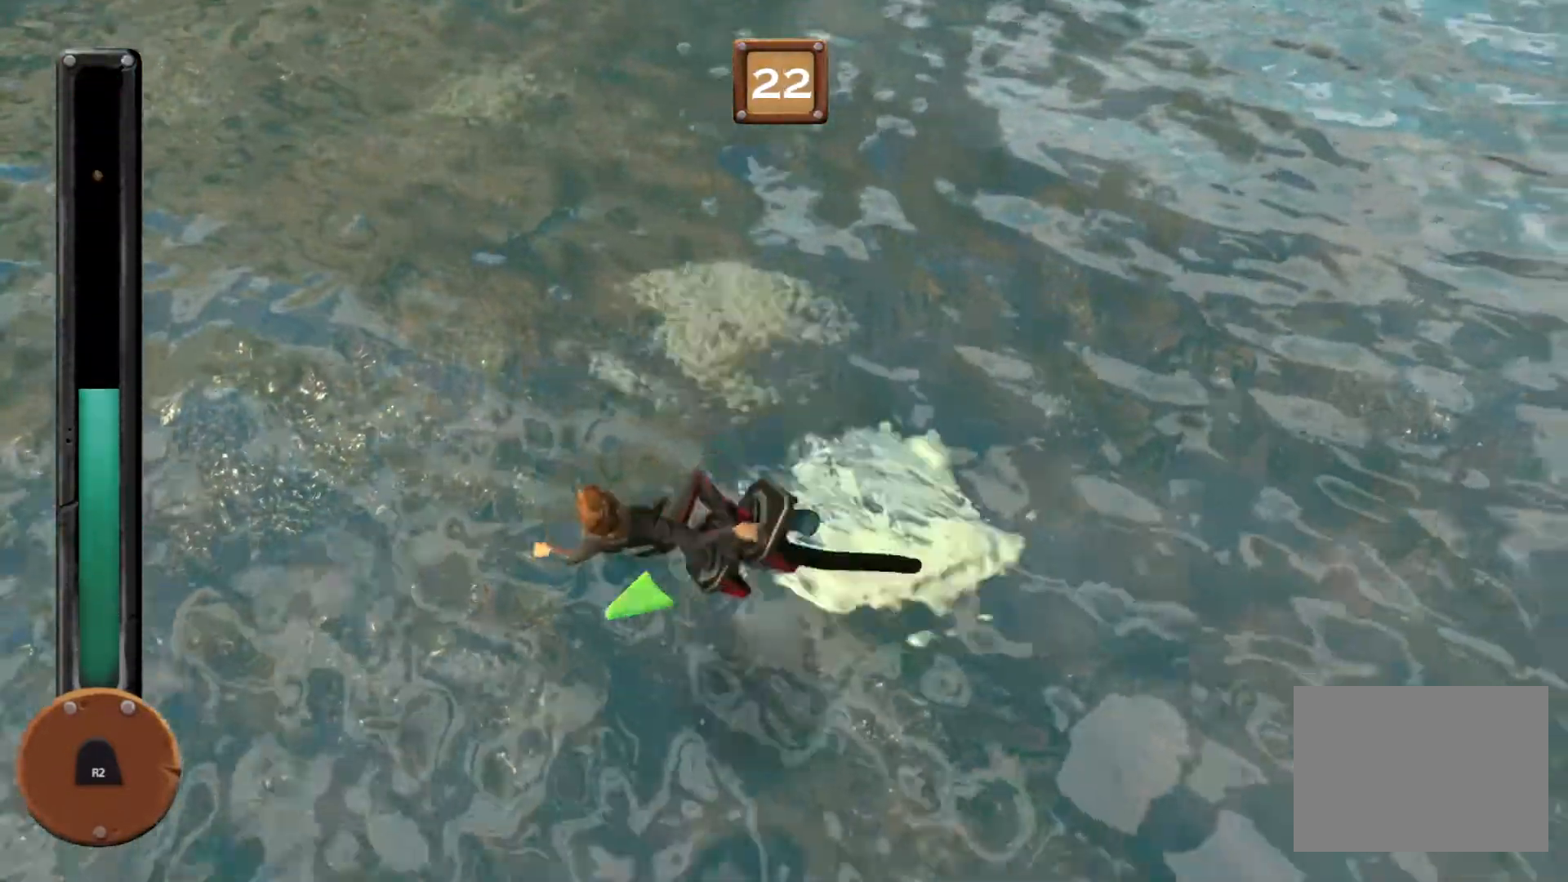
{"buttons": ["R1"], "events": []}
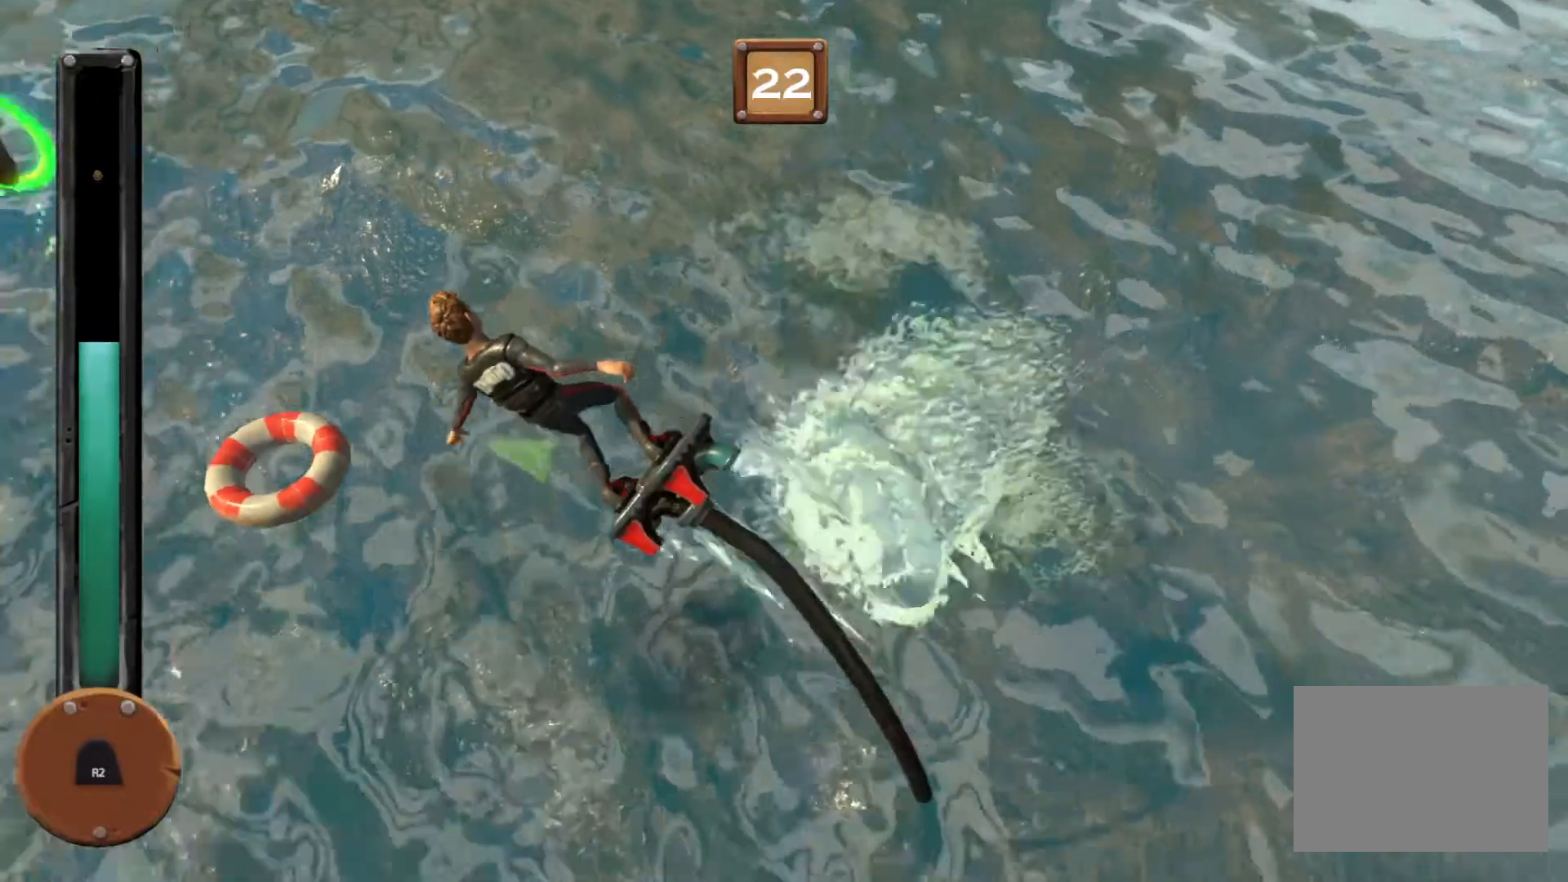
{"buttons": ["R1"], "events": []}
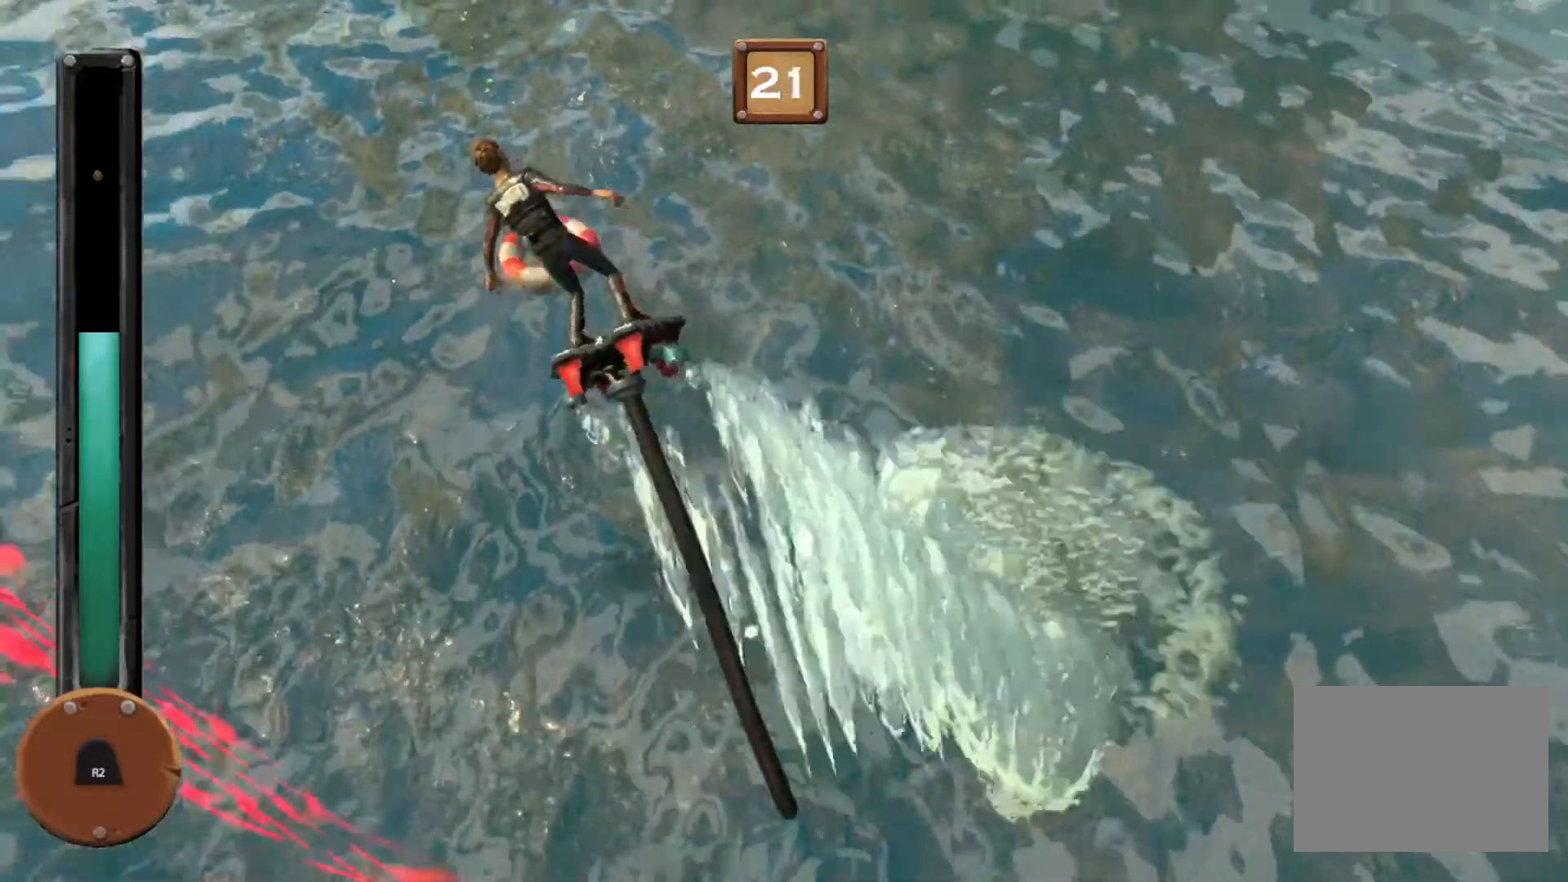
{"buttons": ["R1"], "events": []}
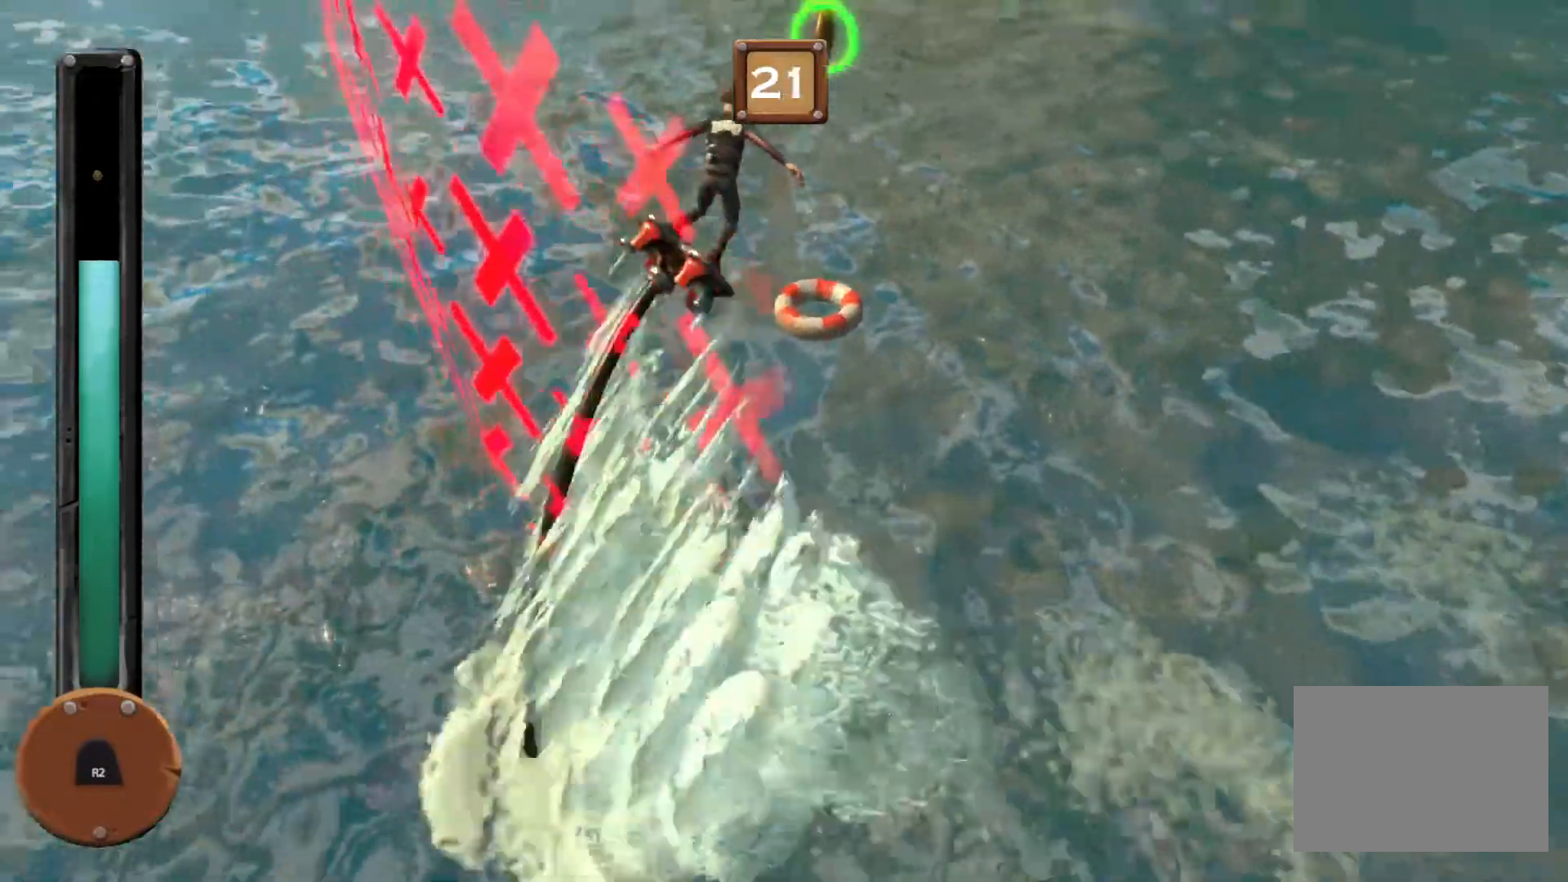
{"buttons": ["R1"], "events": []}
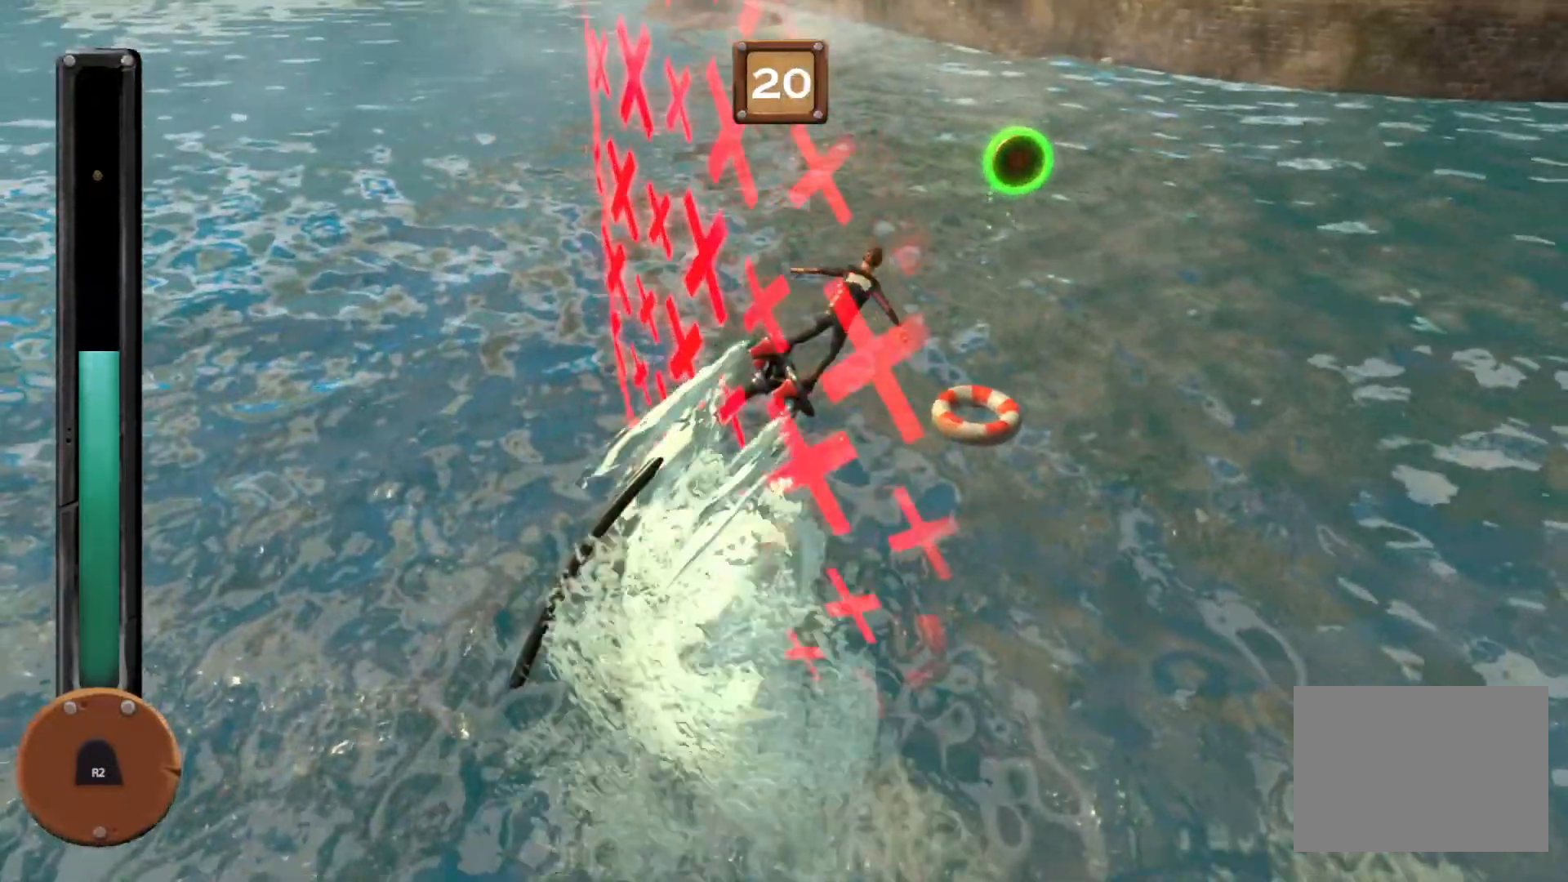
{"buttons": ["R1"], "events": []}
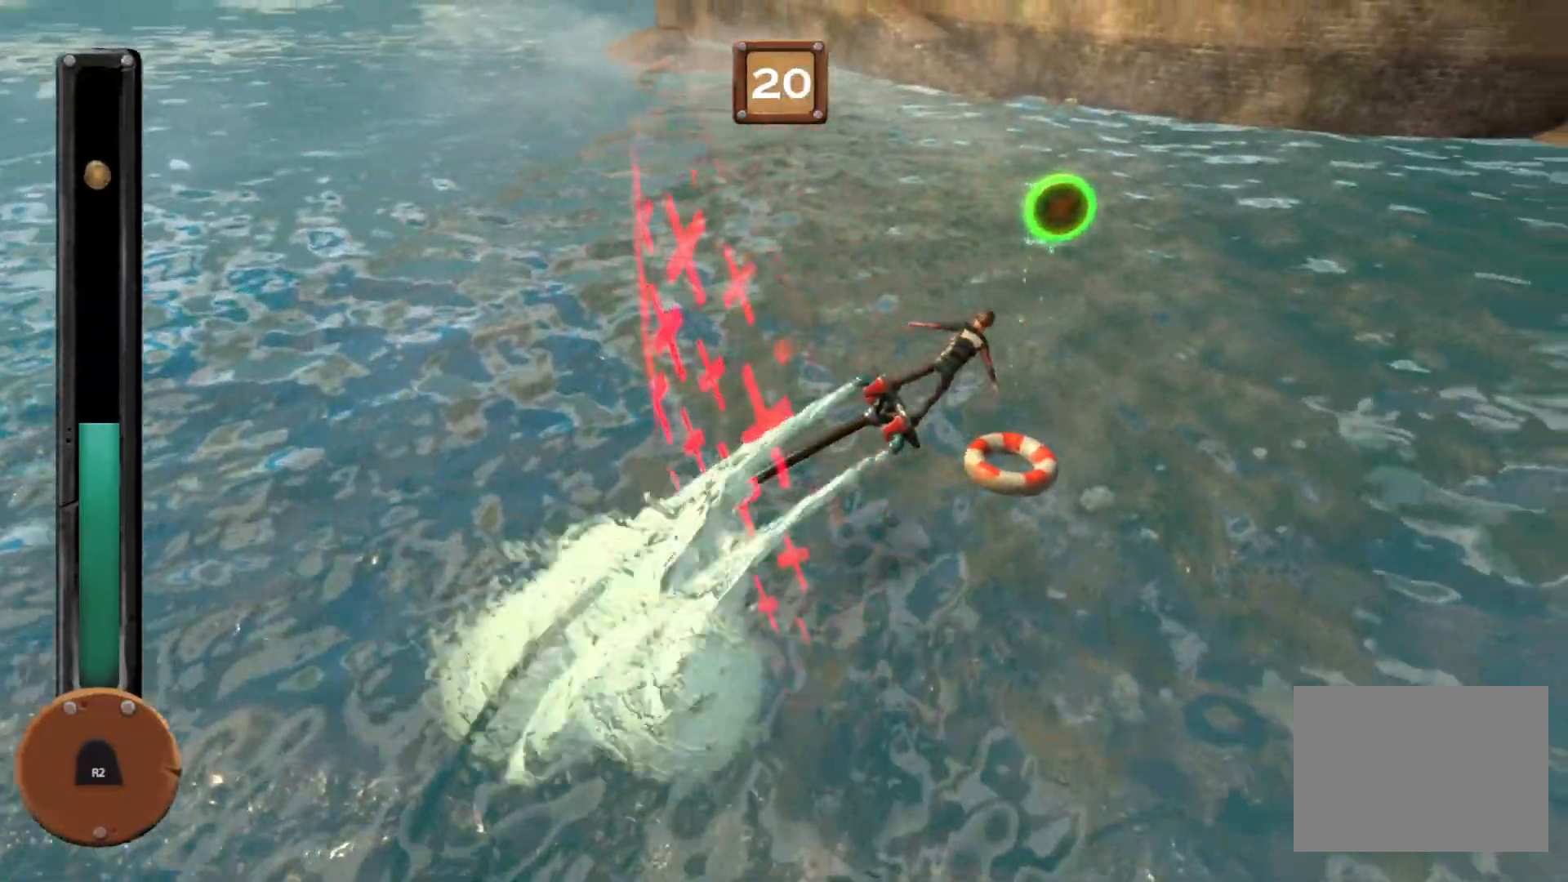
{"buttons": ["R1"], "events": []}
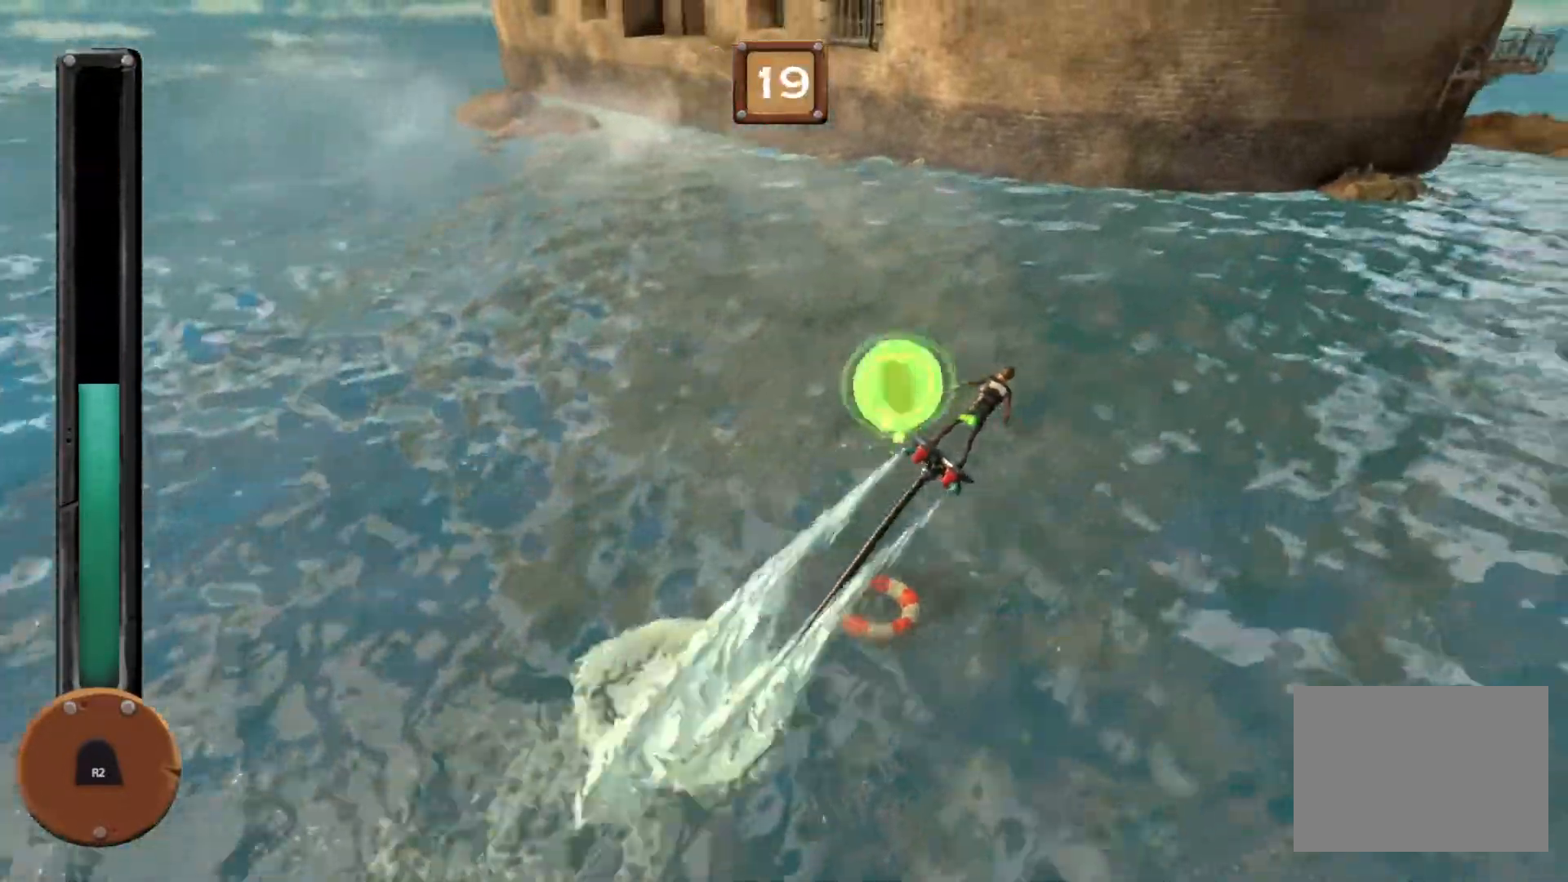
{"buttons": ["R1"], "events": []}
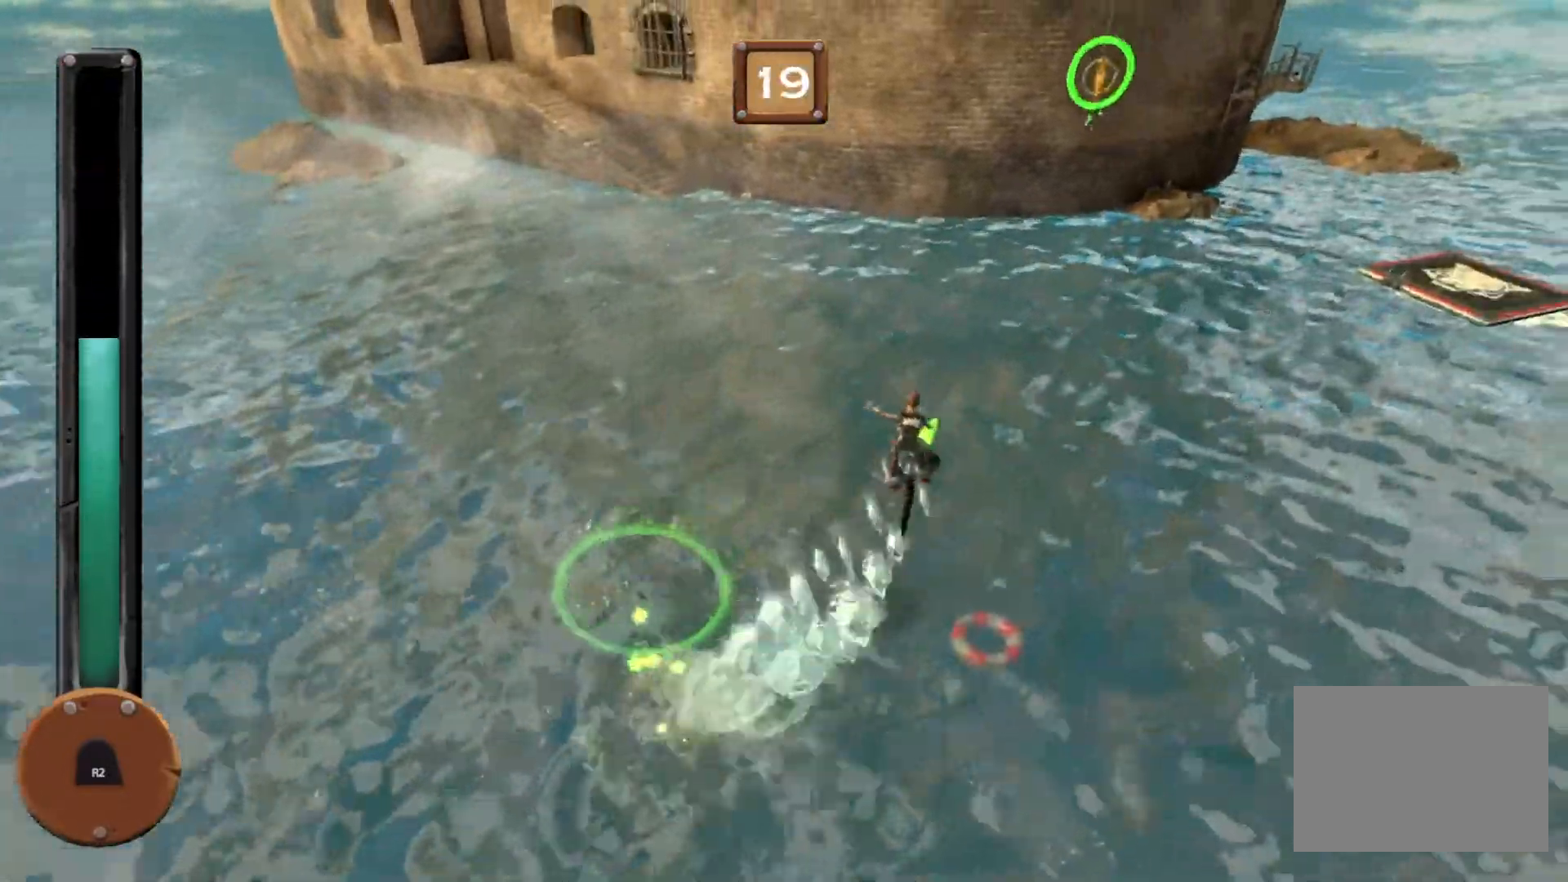
{"buttons": ["R1"], "events": []}
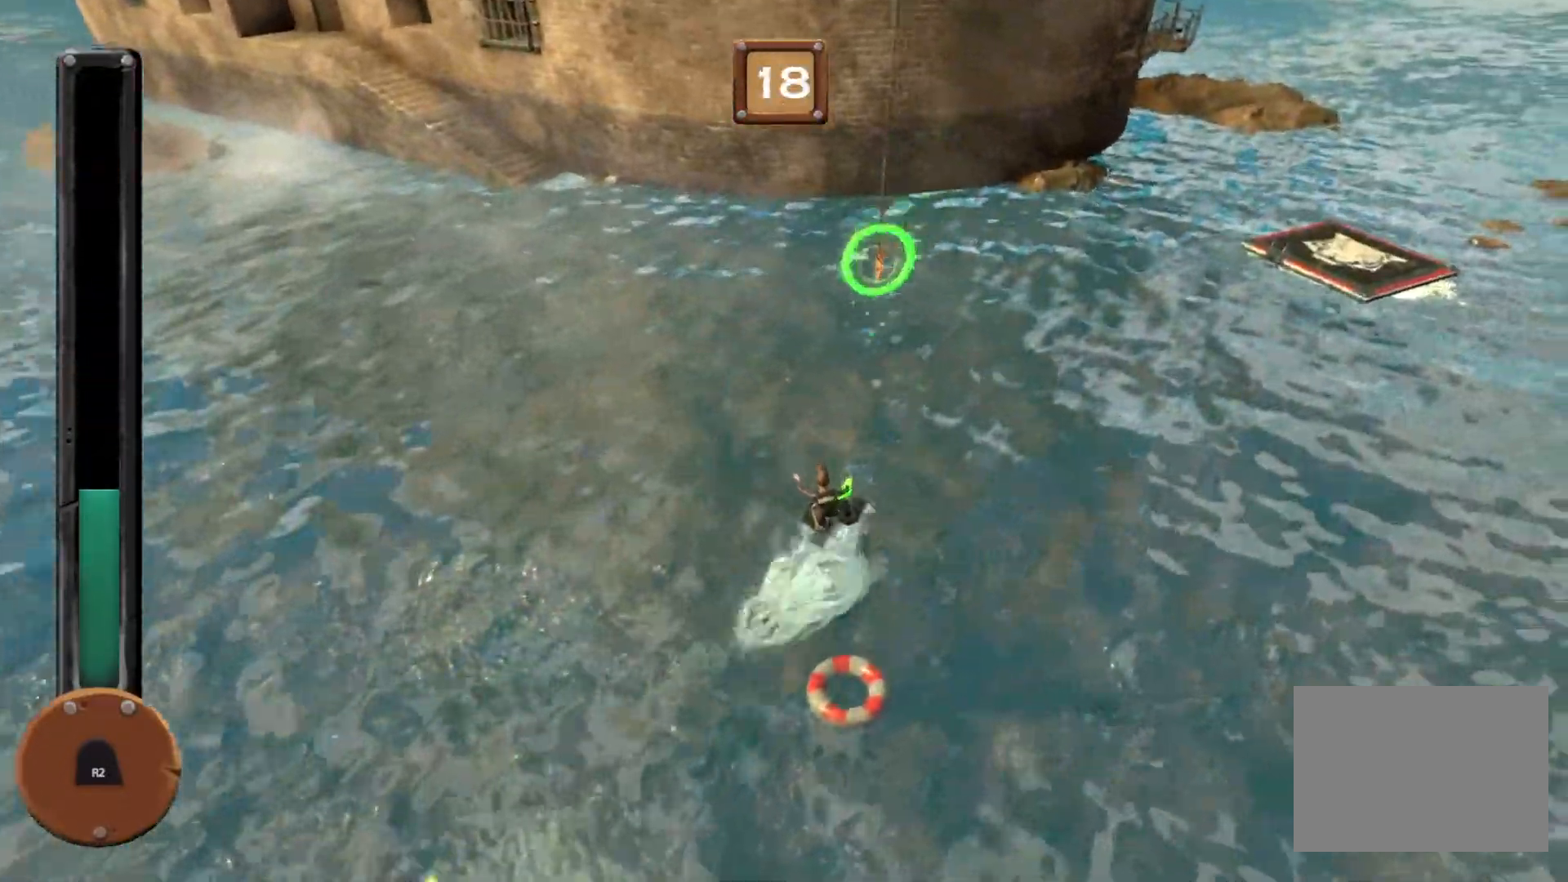
{"buttons": ["R1"], "events": []}
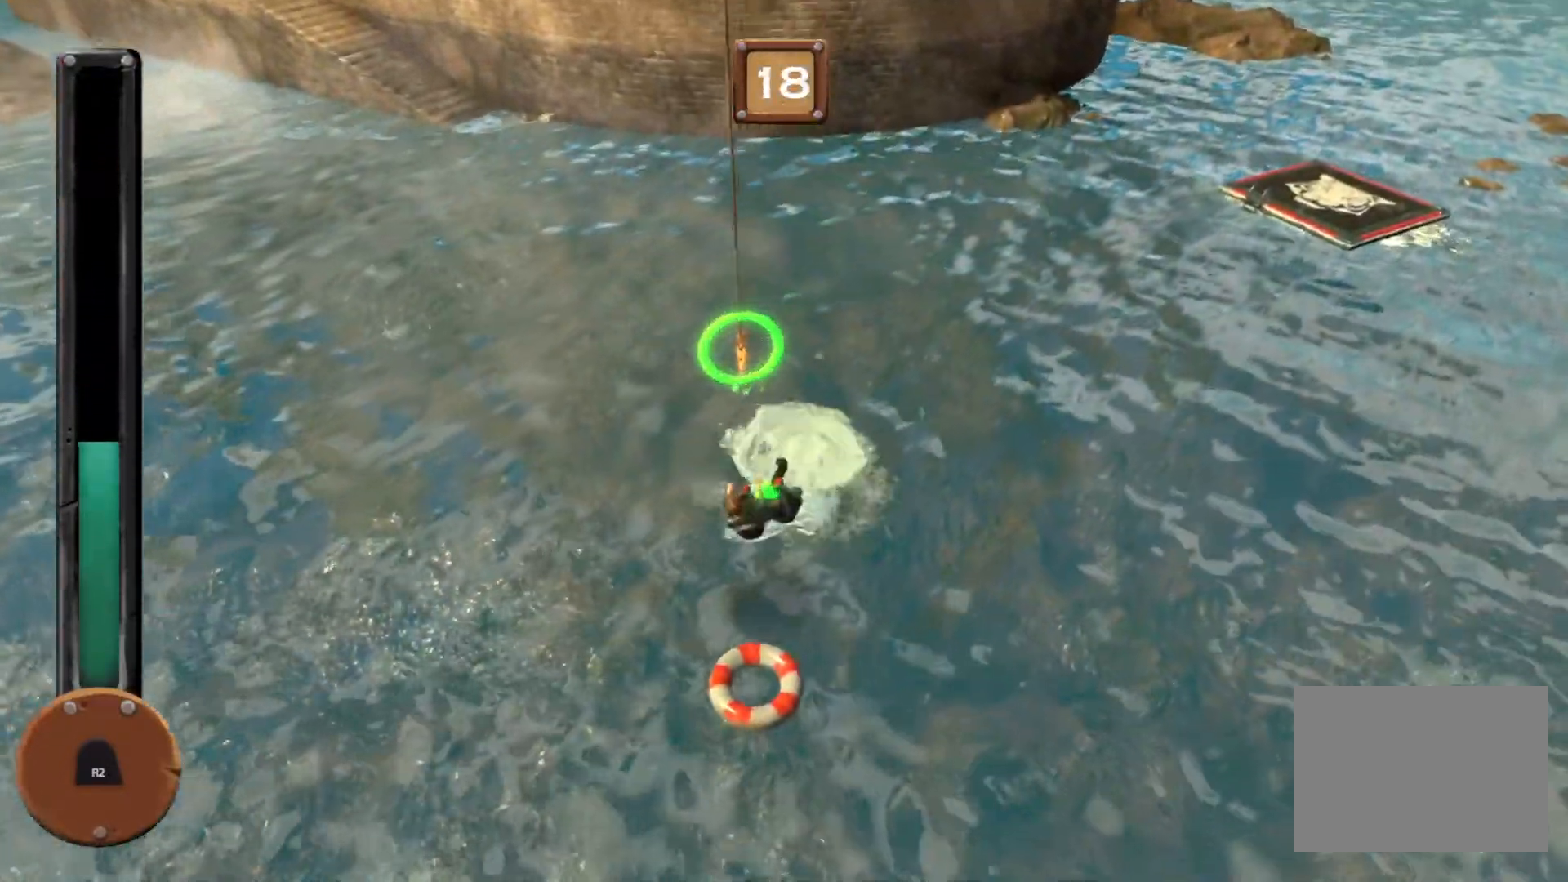
{"buttons": ["R1"], "events": []}
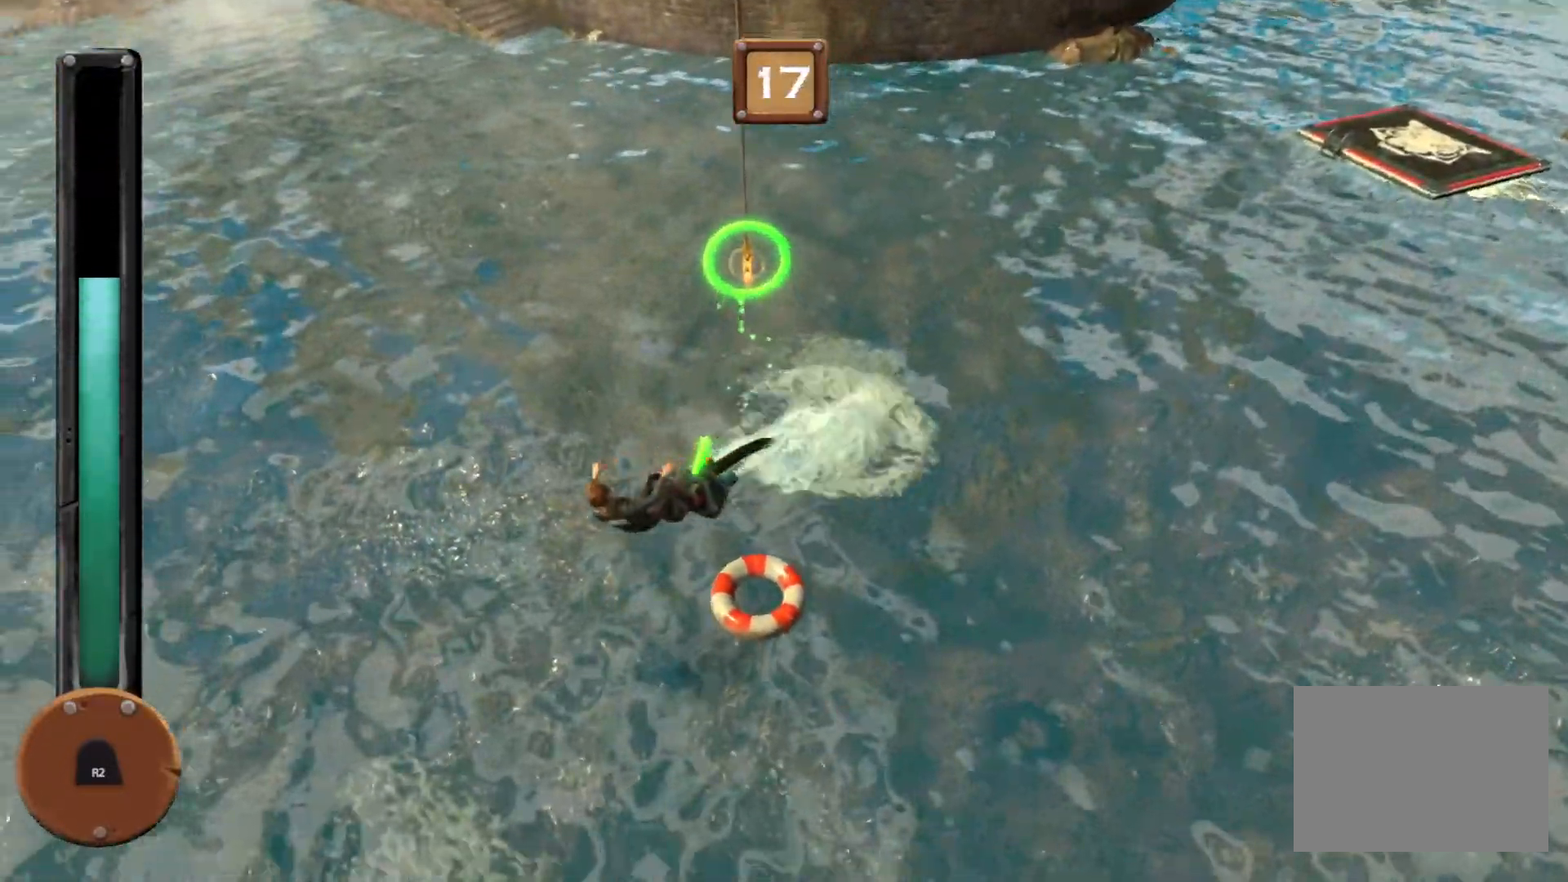
{"buttons": ["R1"], "events": []}
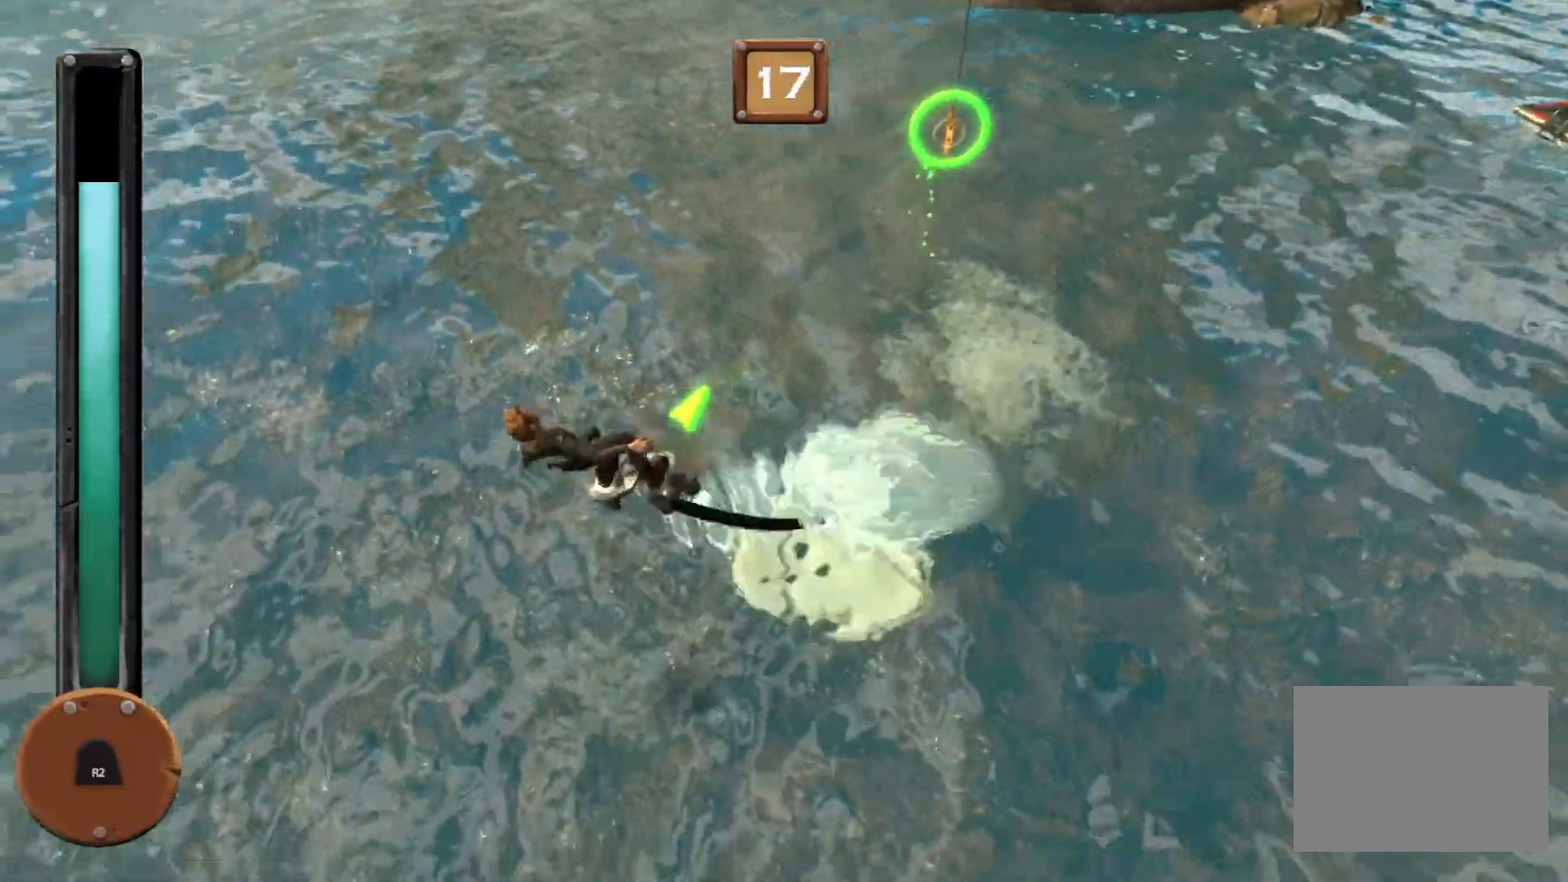
{"buttons": ["R1"], "events": []}
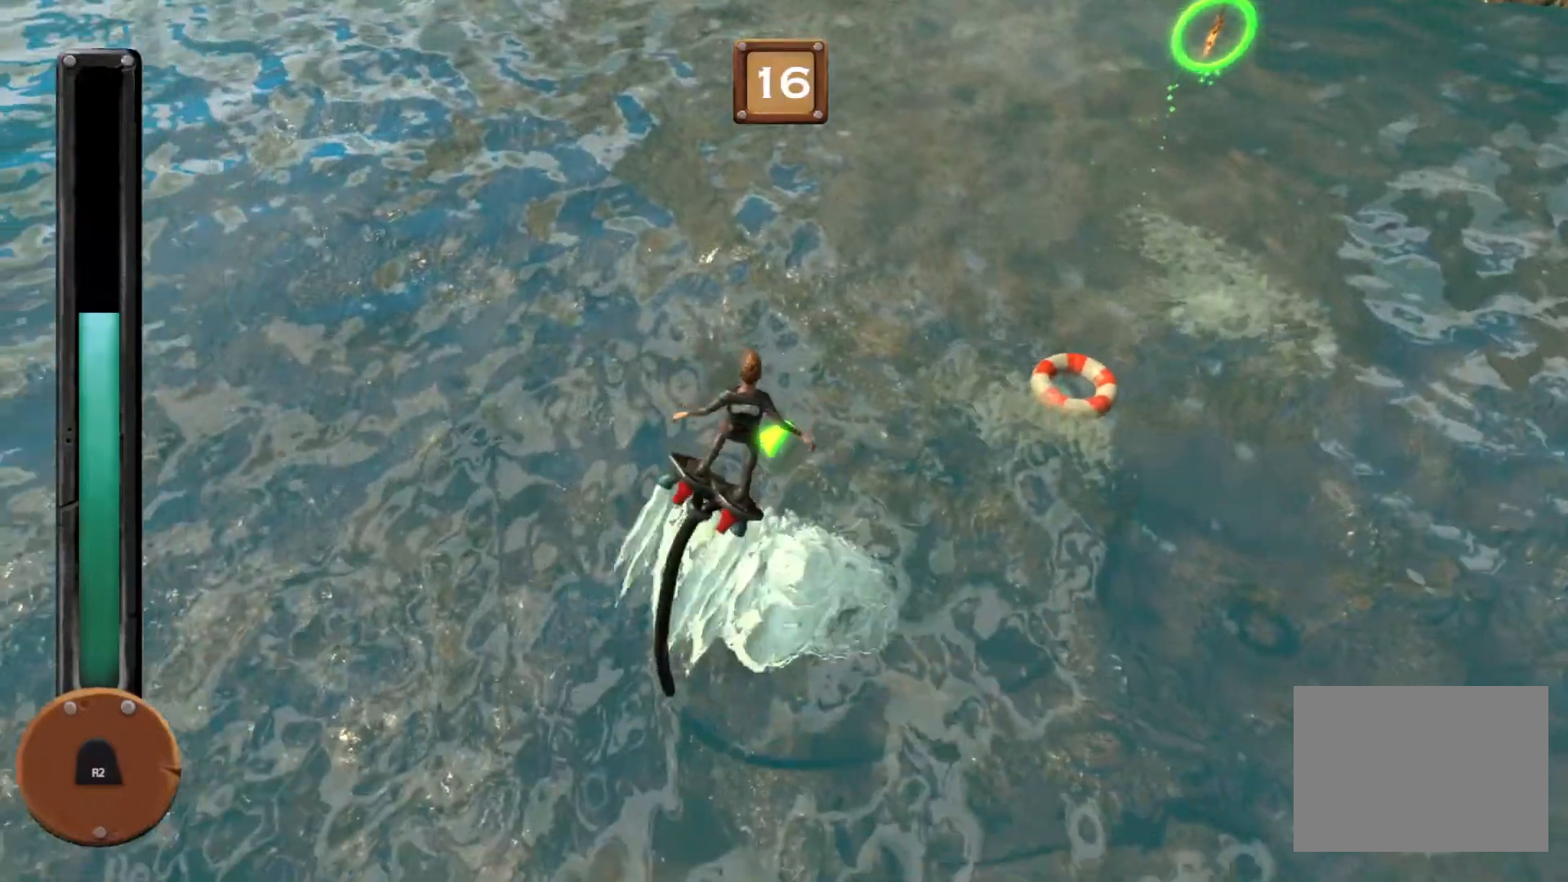
{"buttons": ["R1"], "events": []}
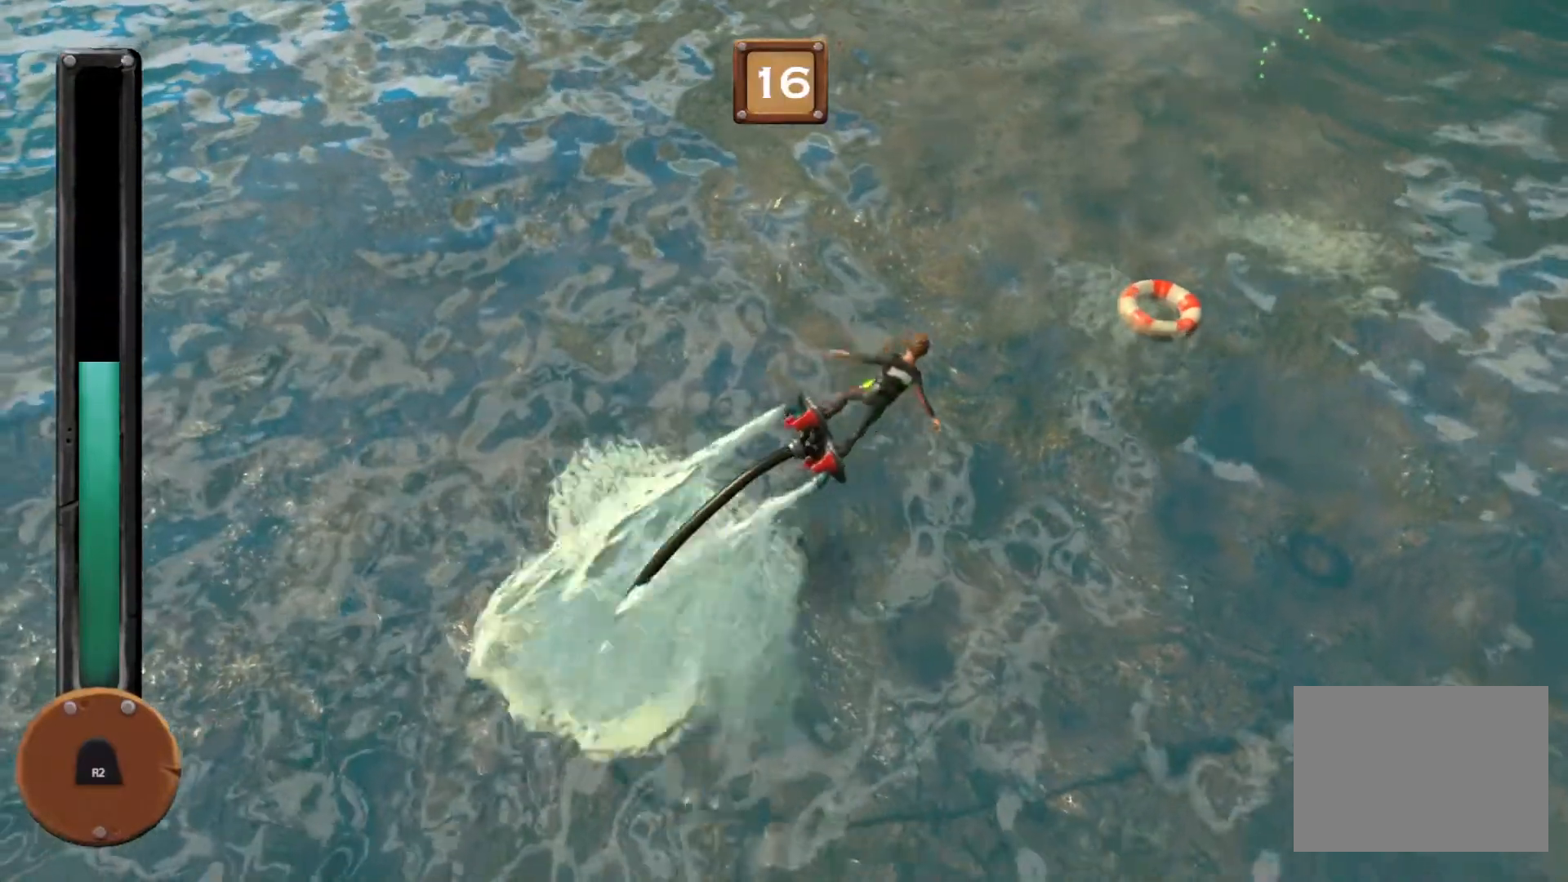
{"buttons": ["R1"], "events": []}
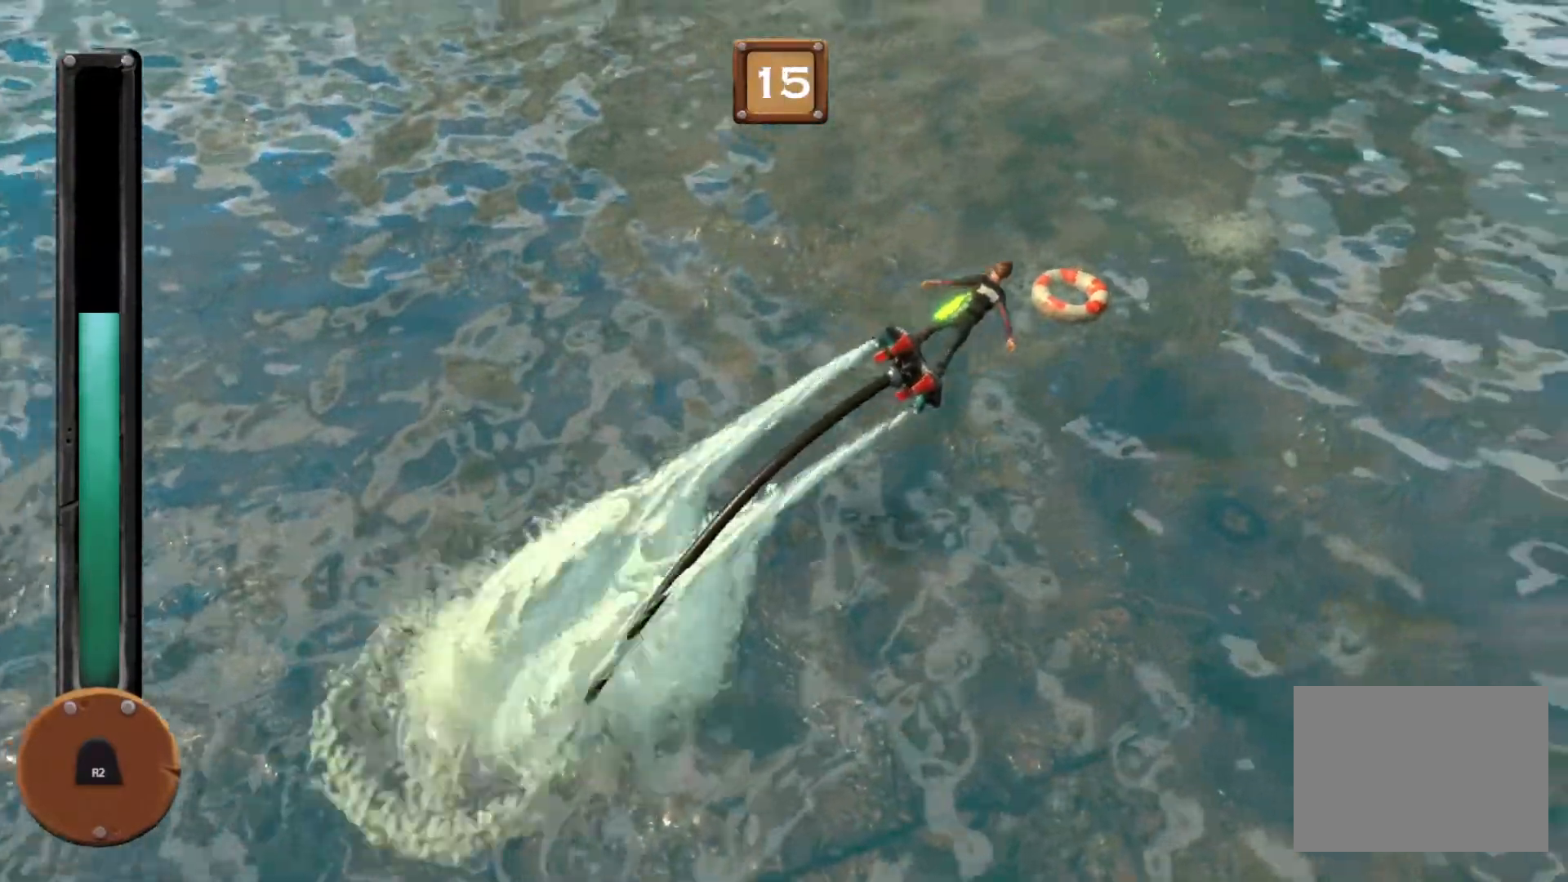
{"buttons": ["R1"], "events": []}
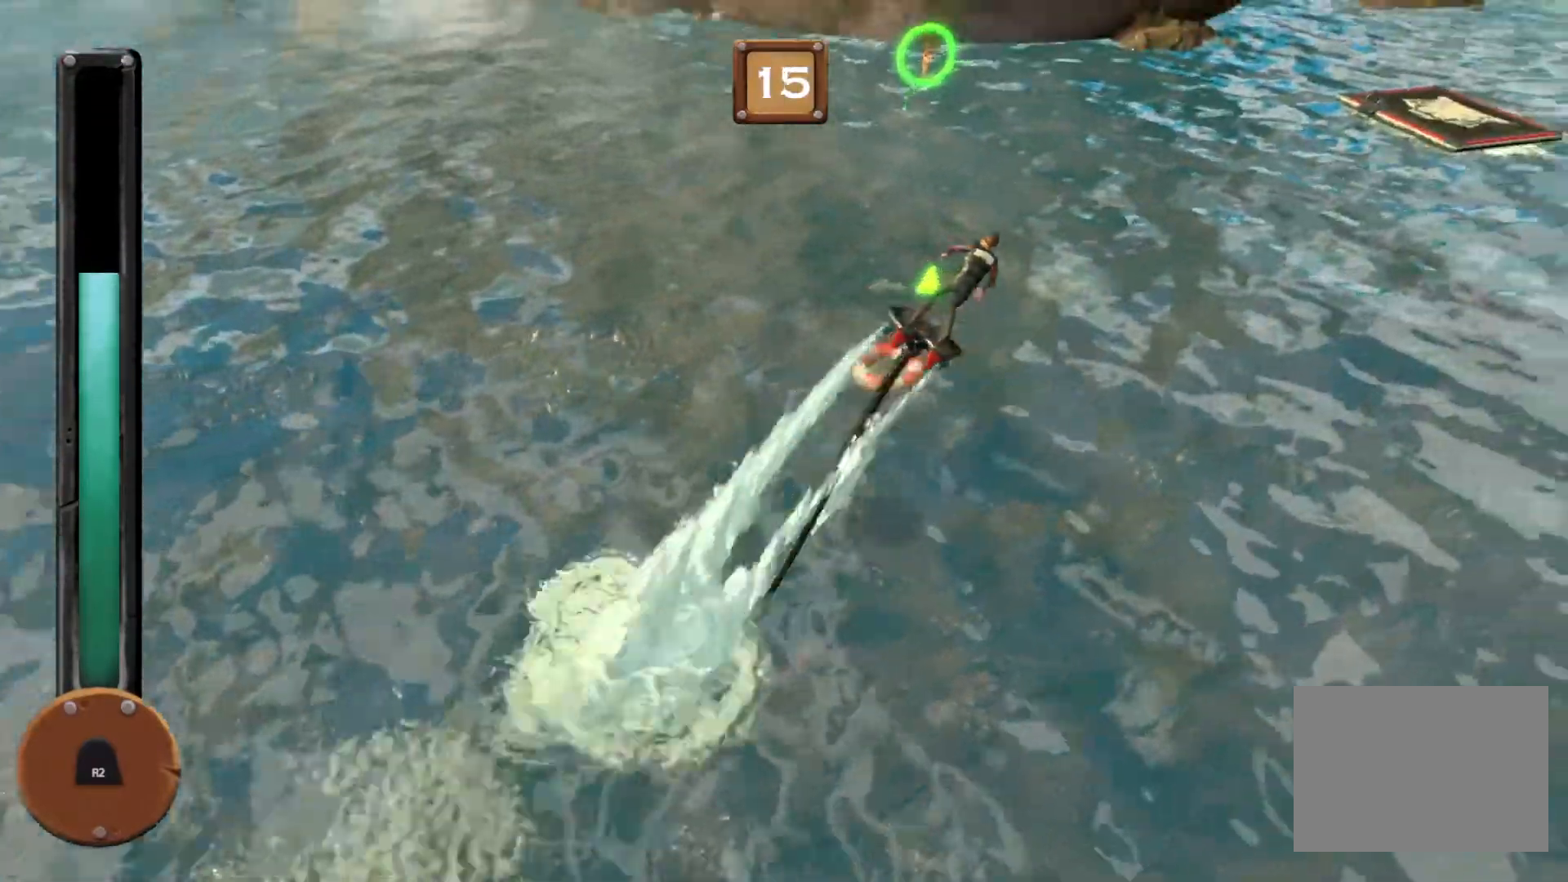
{"buttons": ["R1"], "events": []}
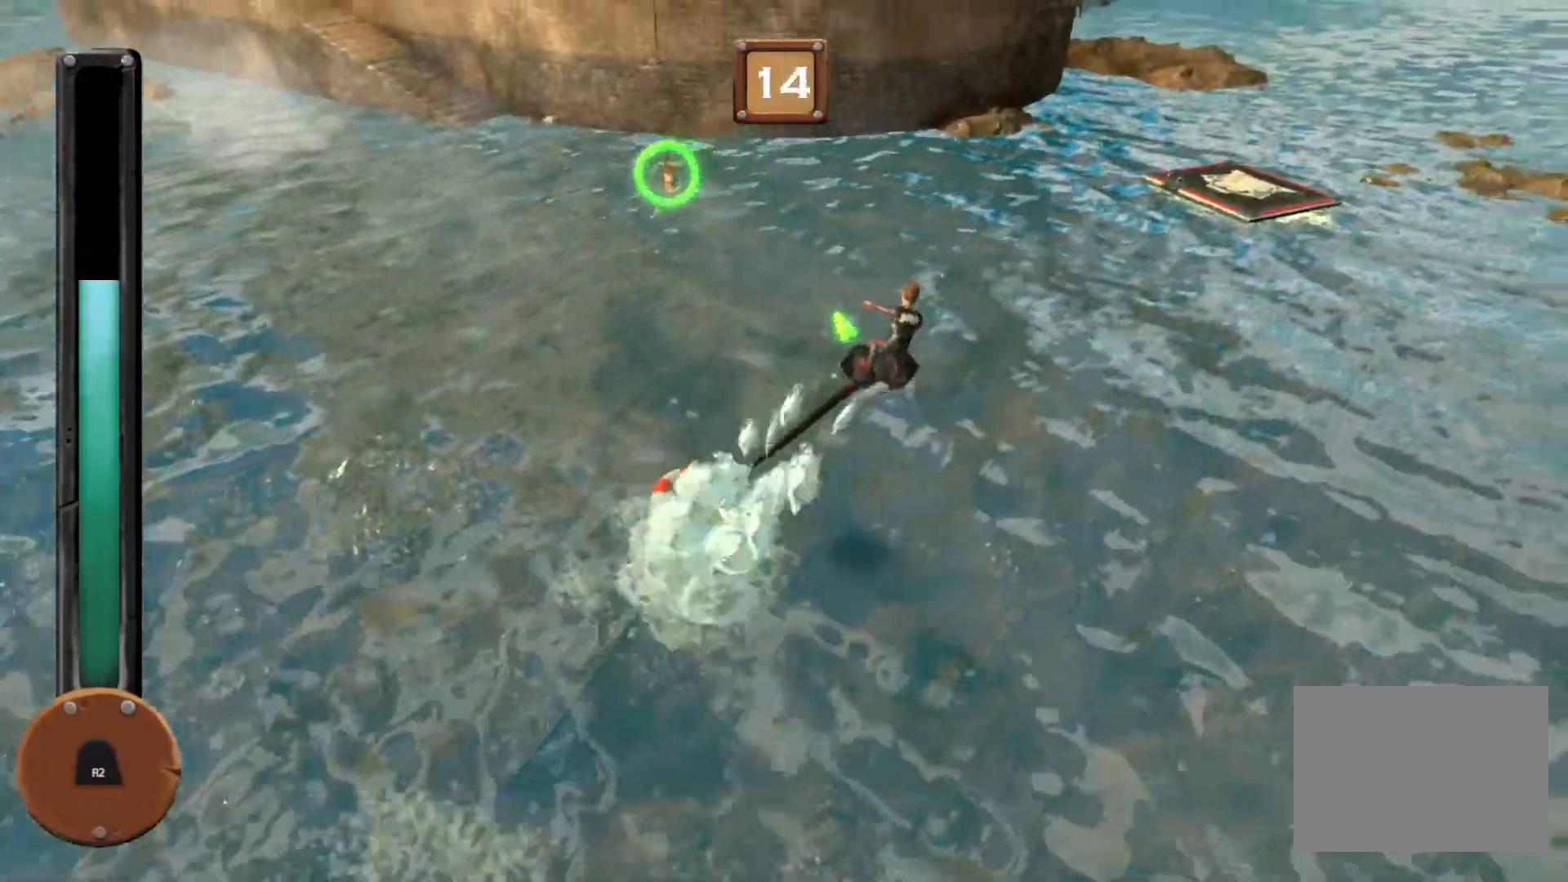
{"buttons": ["R1"], "events": []}
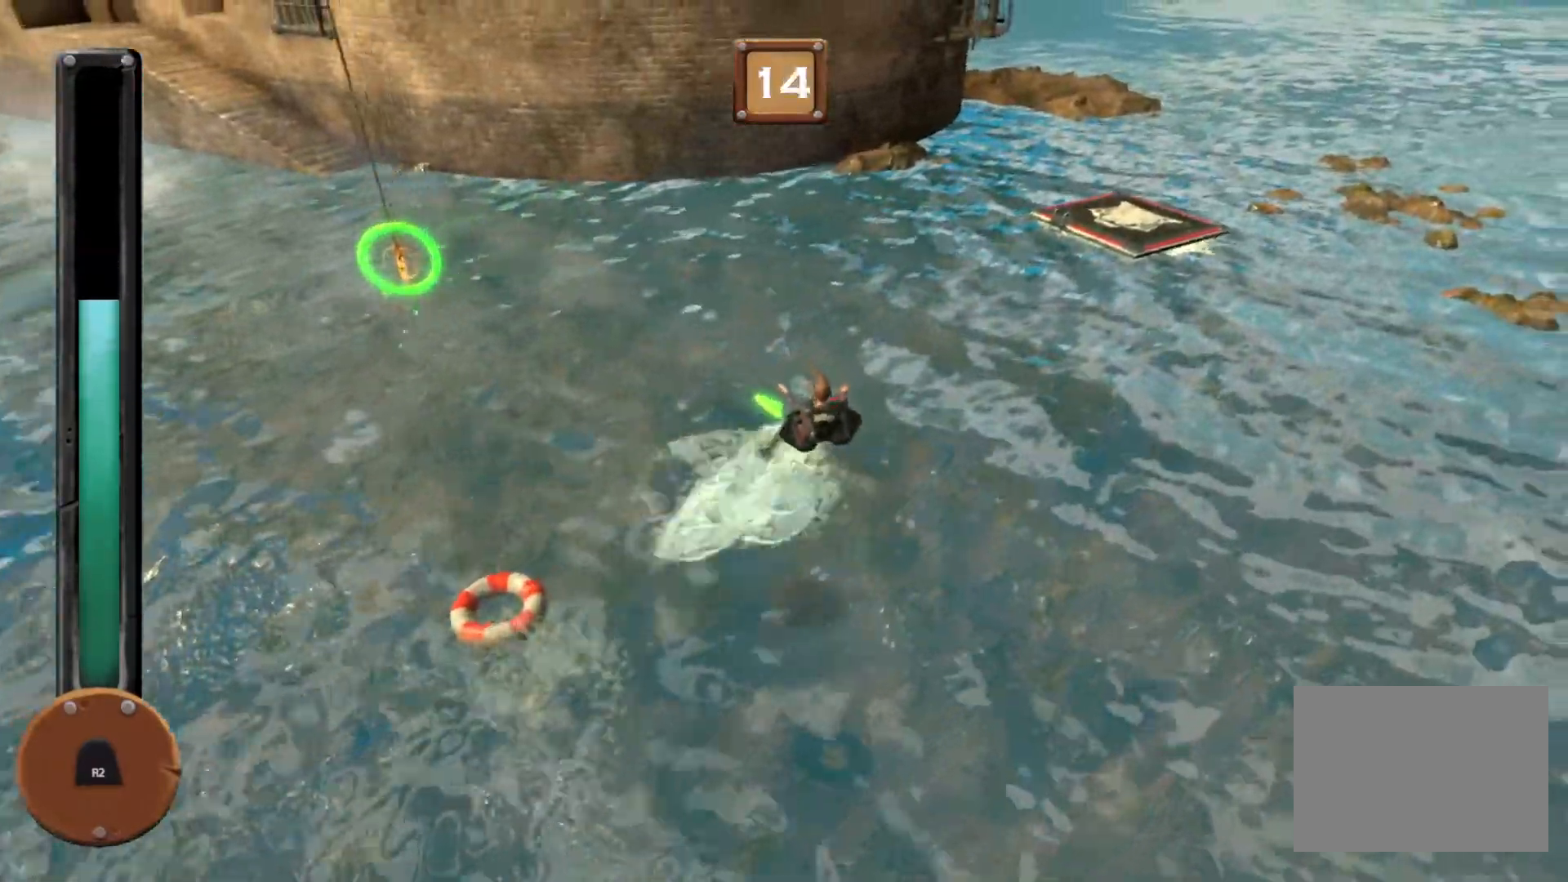
{"buttons": ["R1"], "events": []}
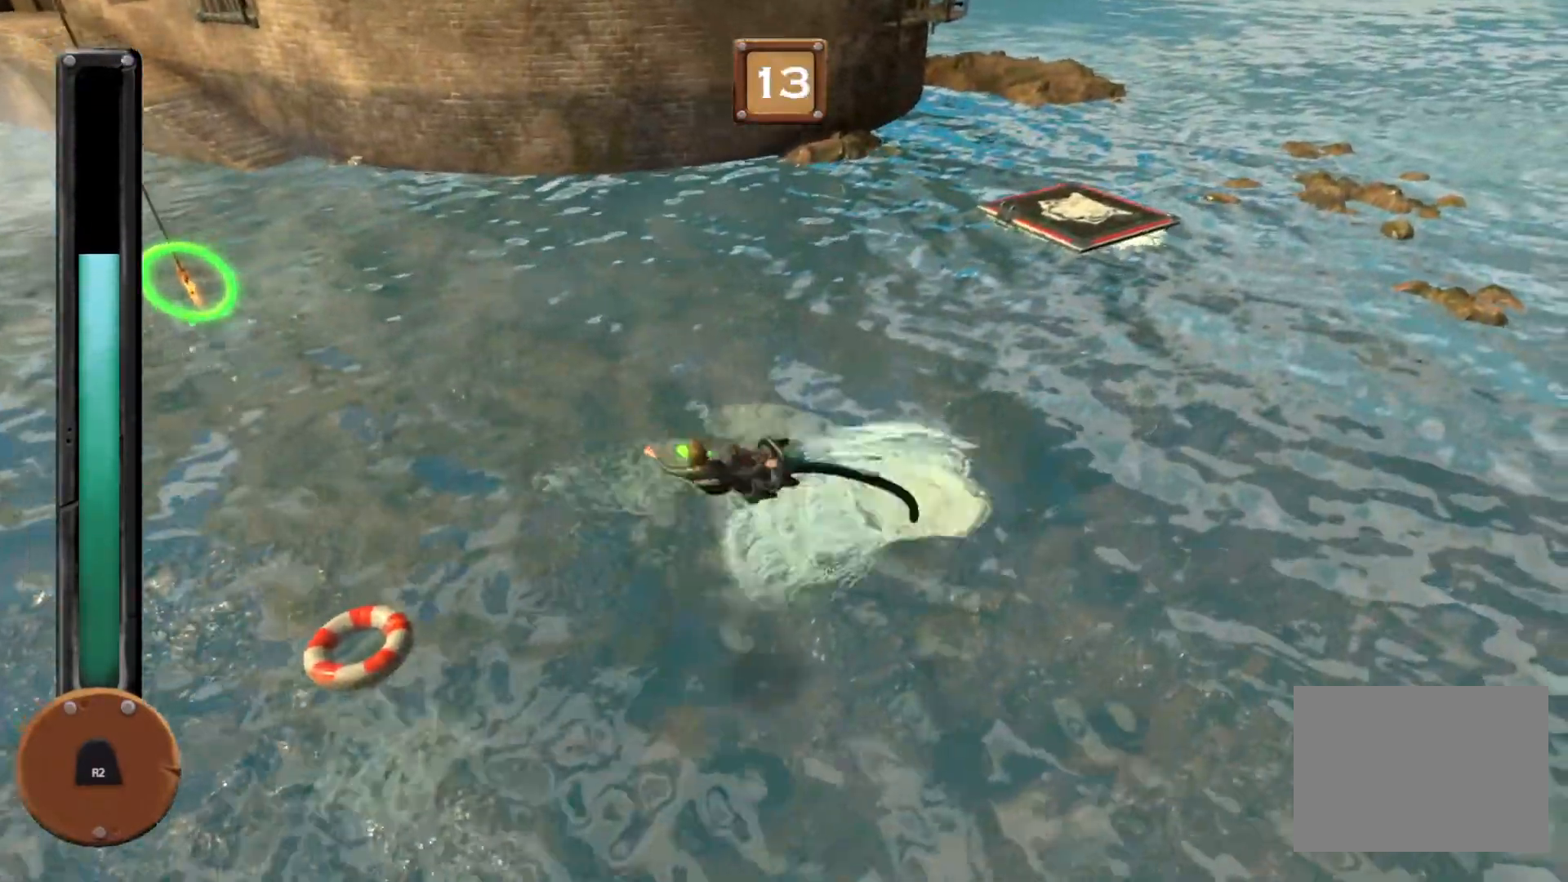
{"buttons": ["R1"], "events": []}
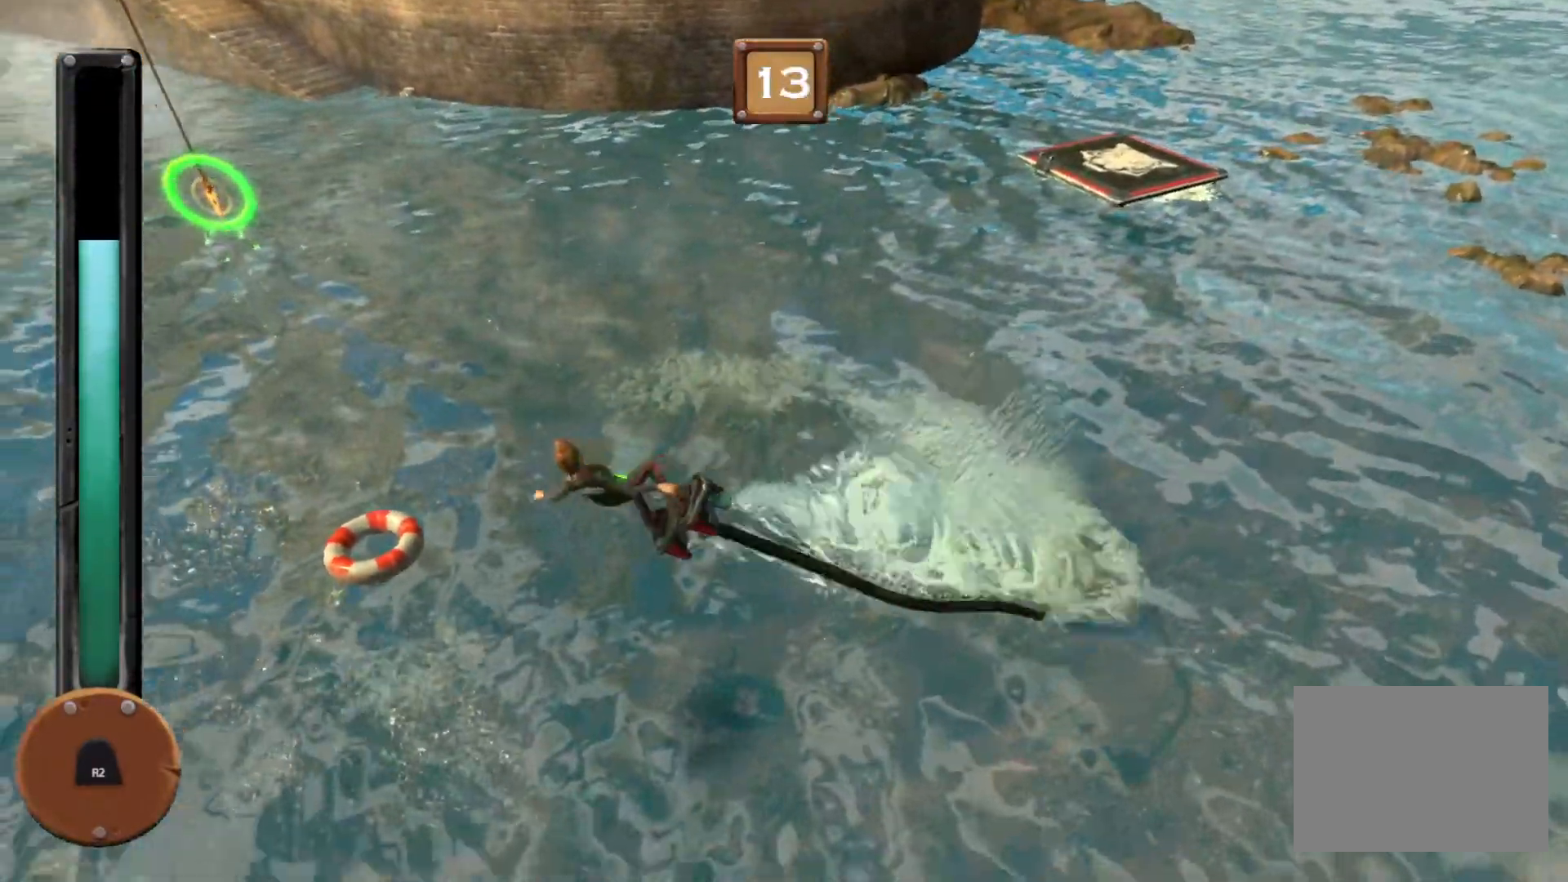
{"buttons": ["R1"], "events": []}
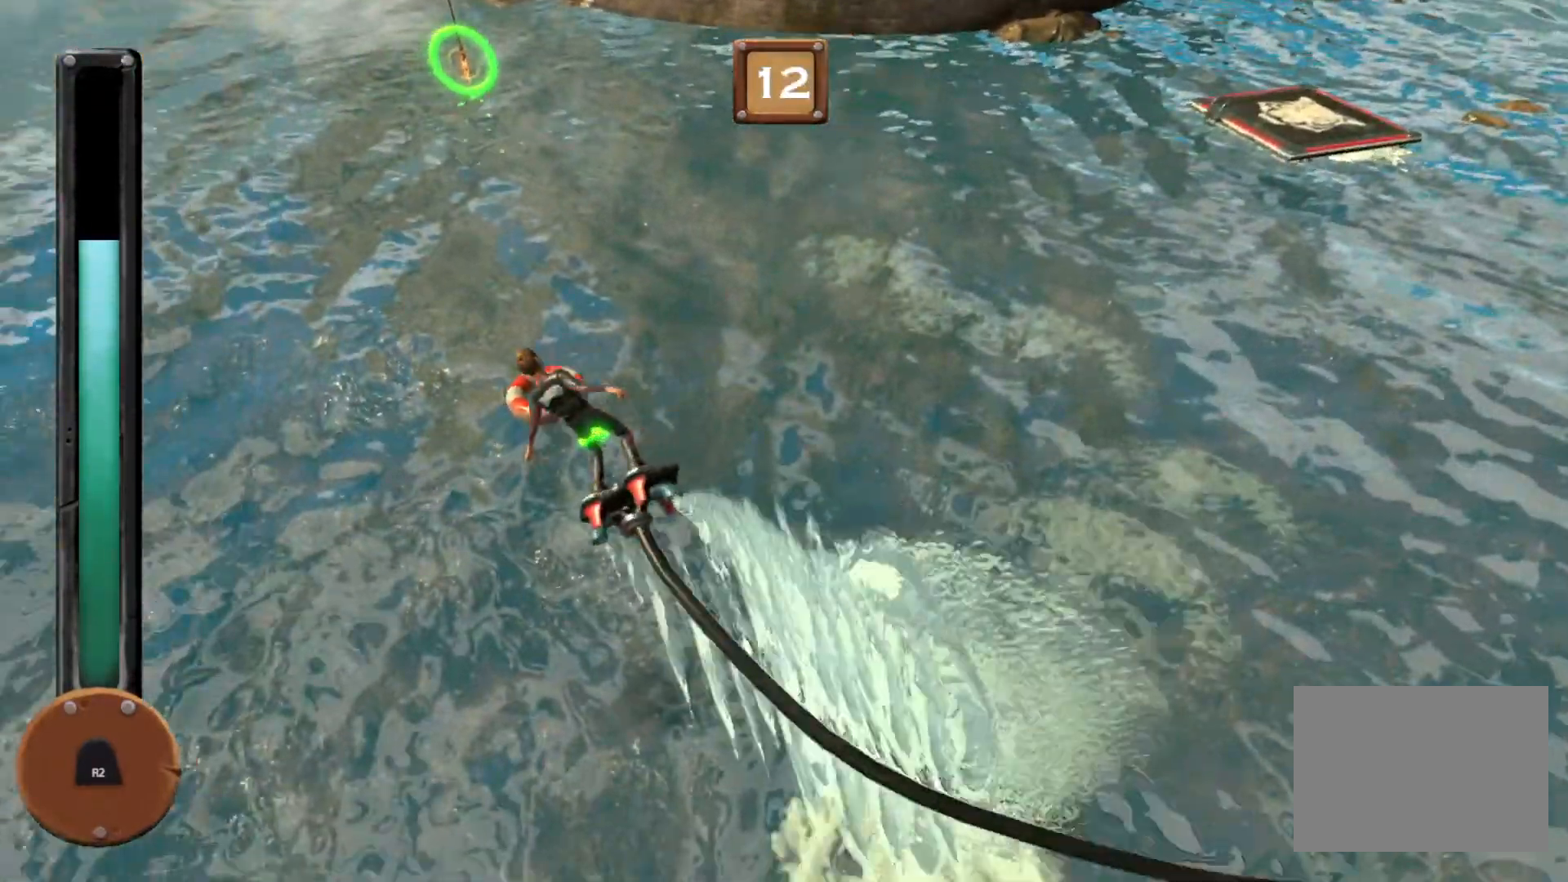
{"buttons": ["R1"], "events": []}
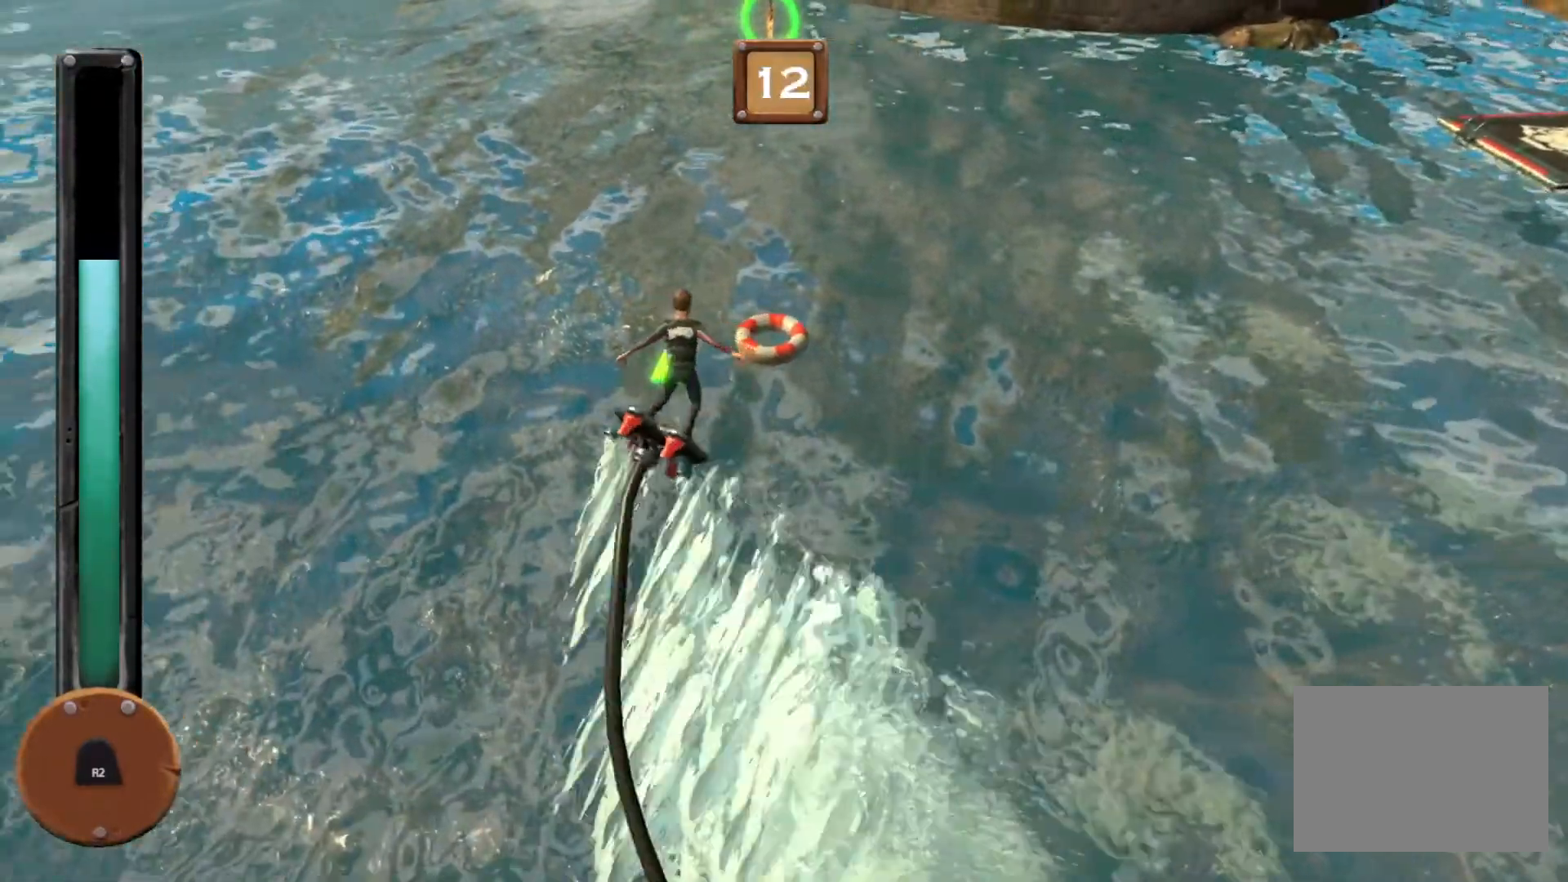
{"buttons": ["R1"], "events": []}
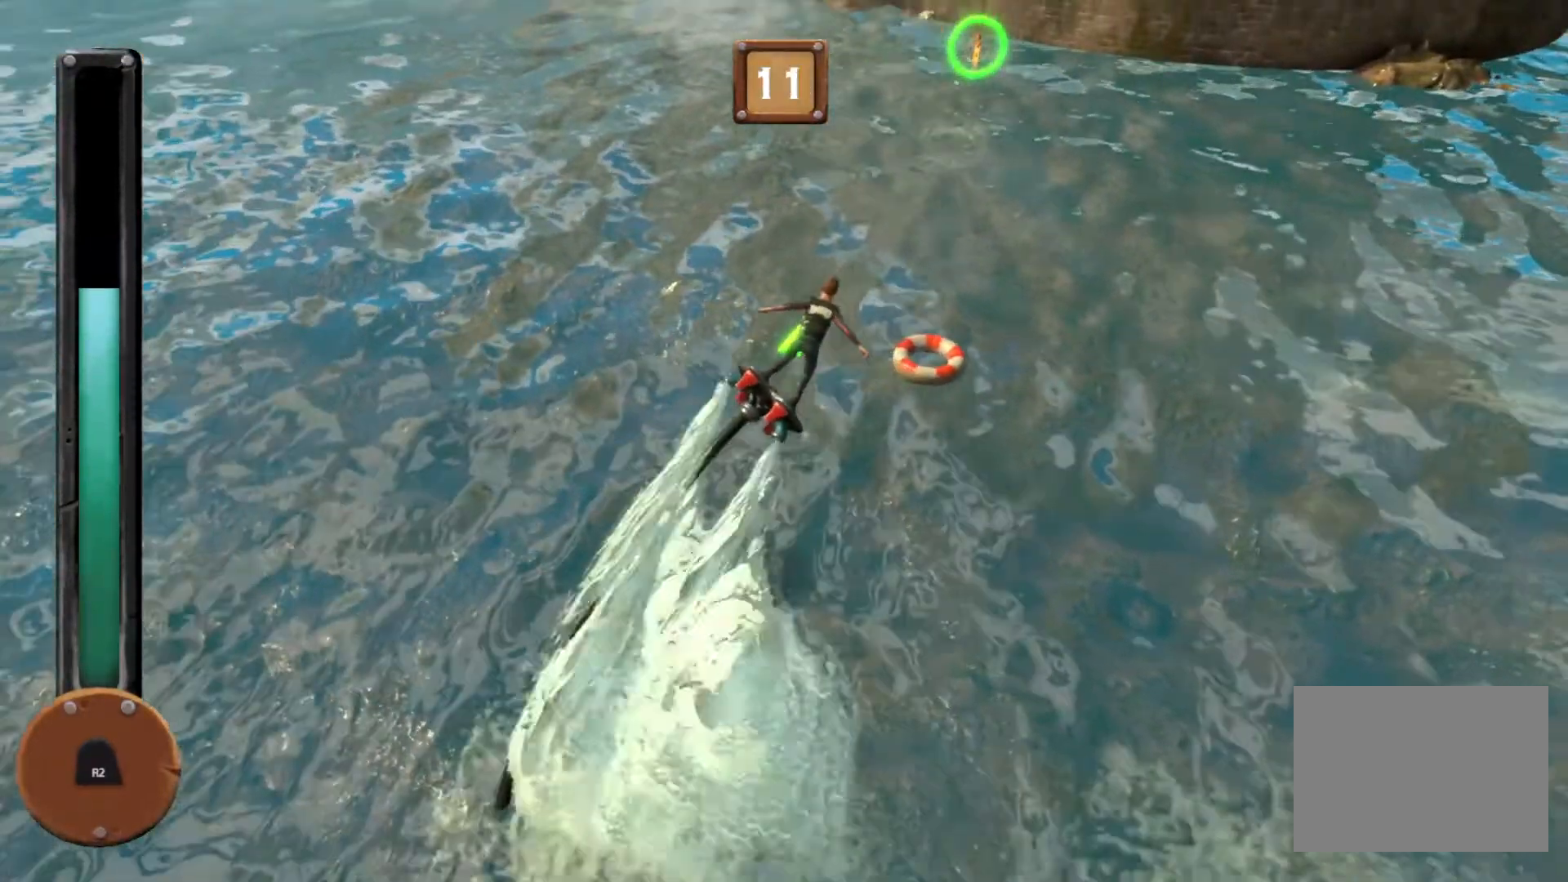
{"buttons": ["R1"], "events": []}
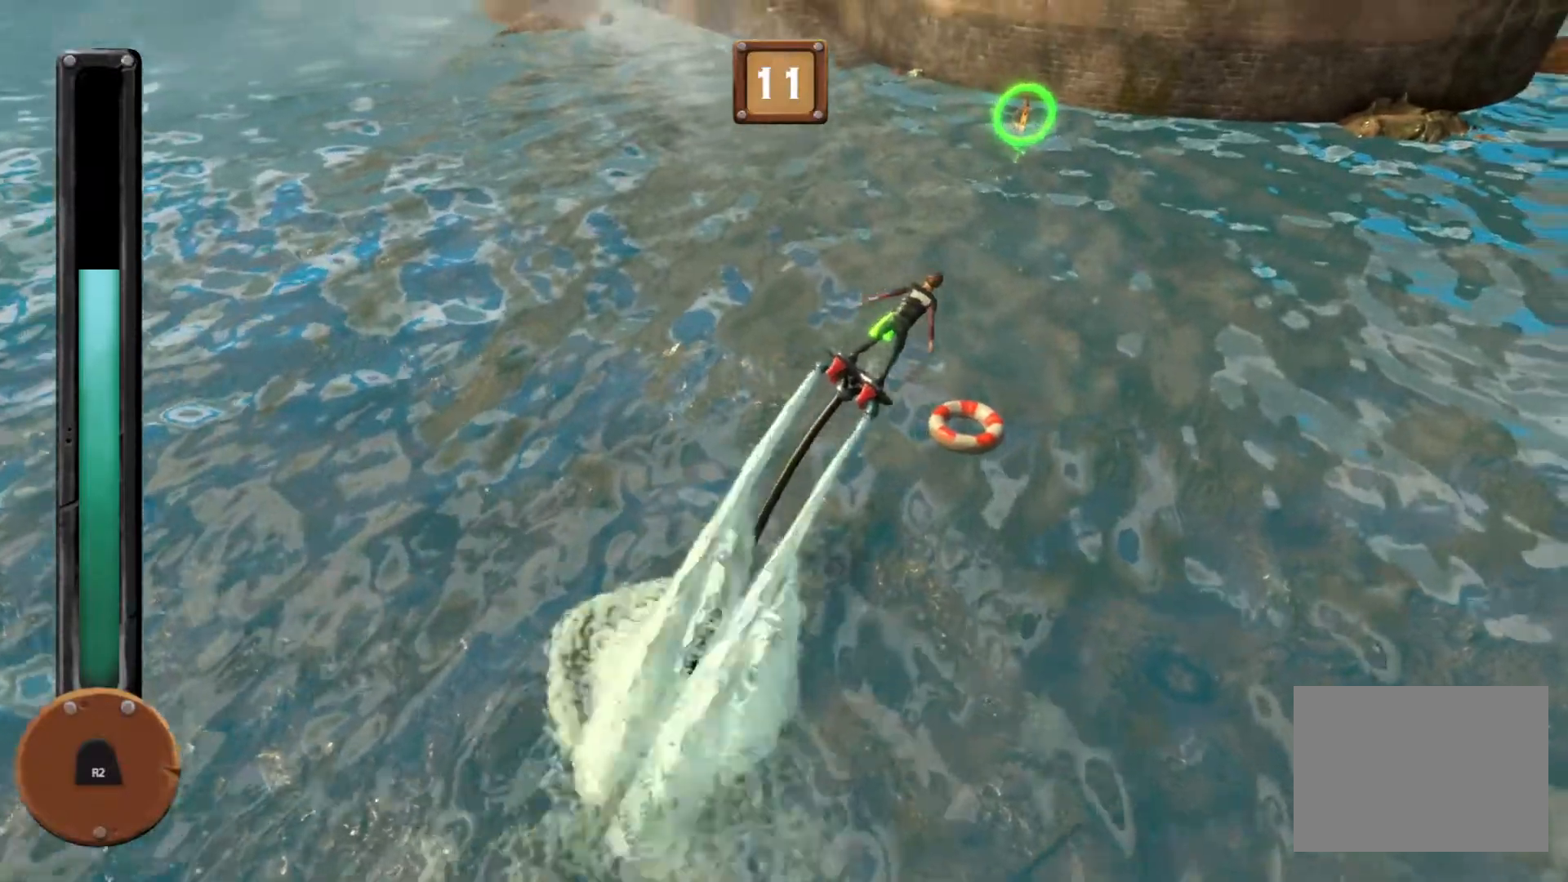
{"buttons": ["R1"], "events": []}
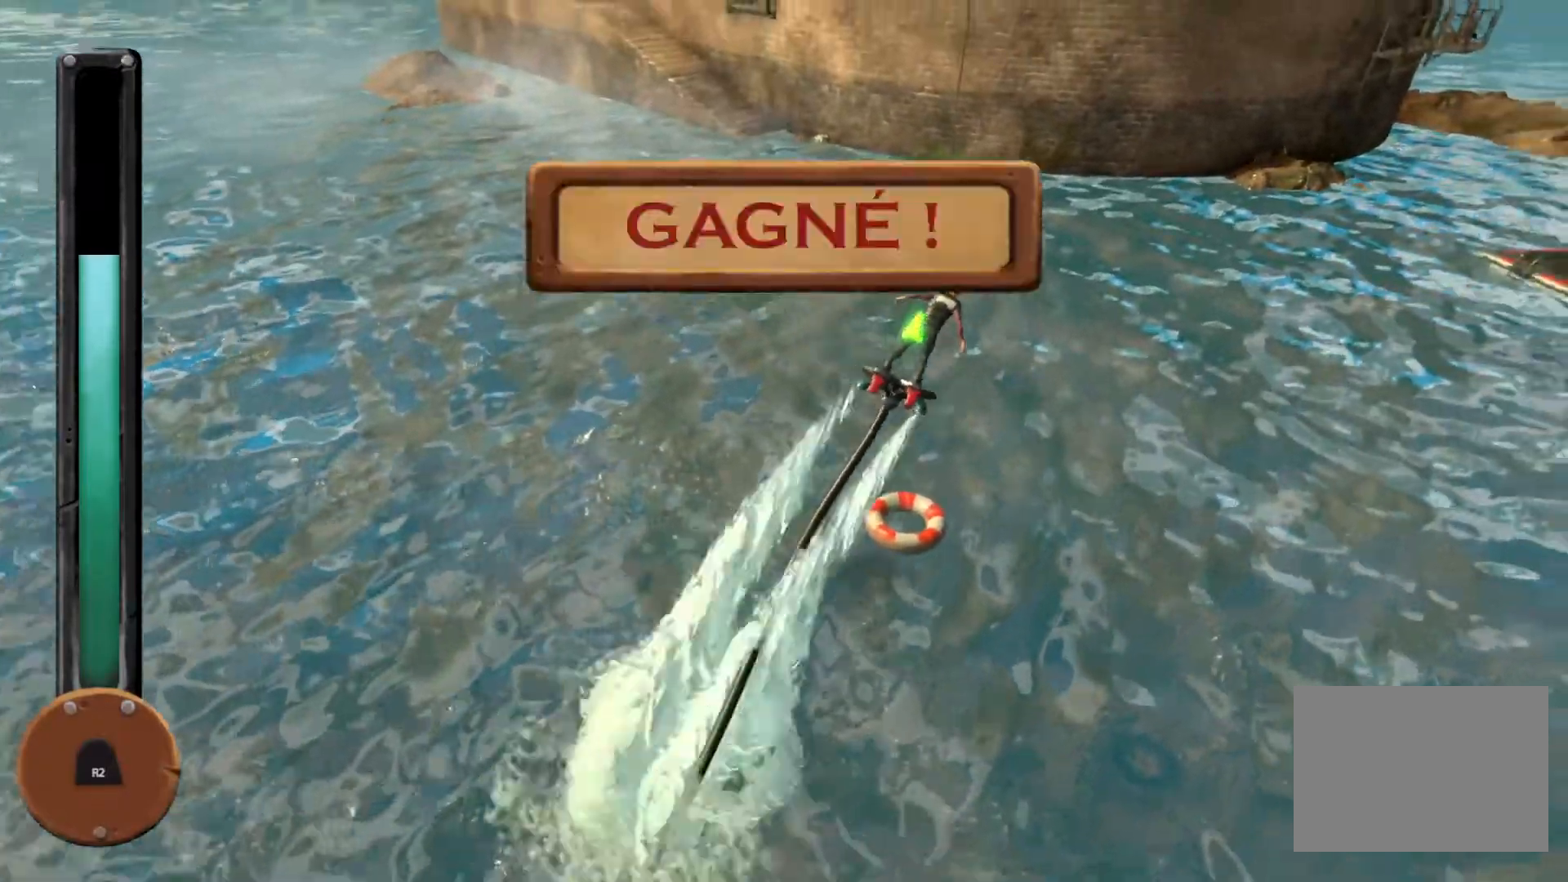
{"buttons": ["R1"], "events": []}
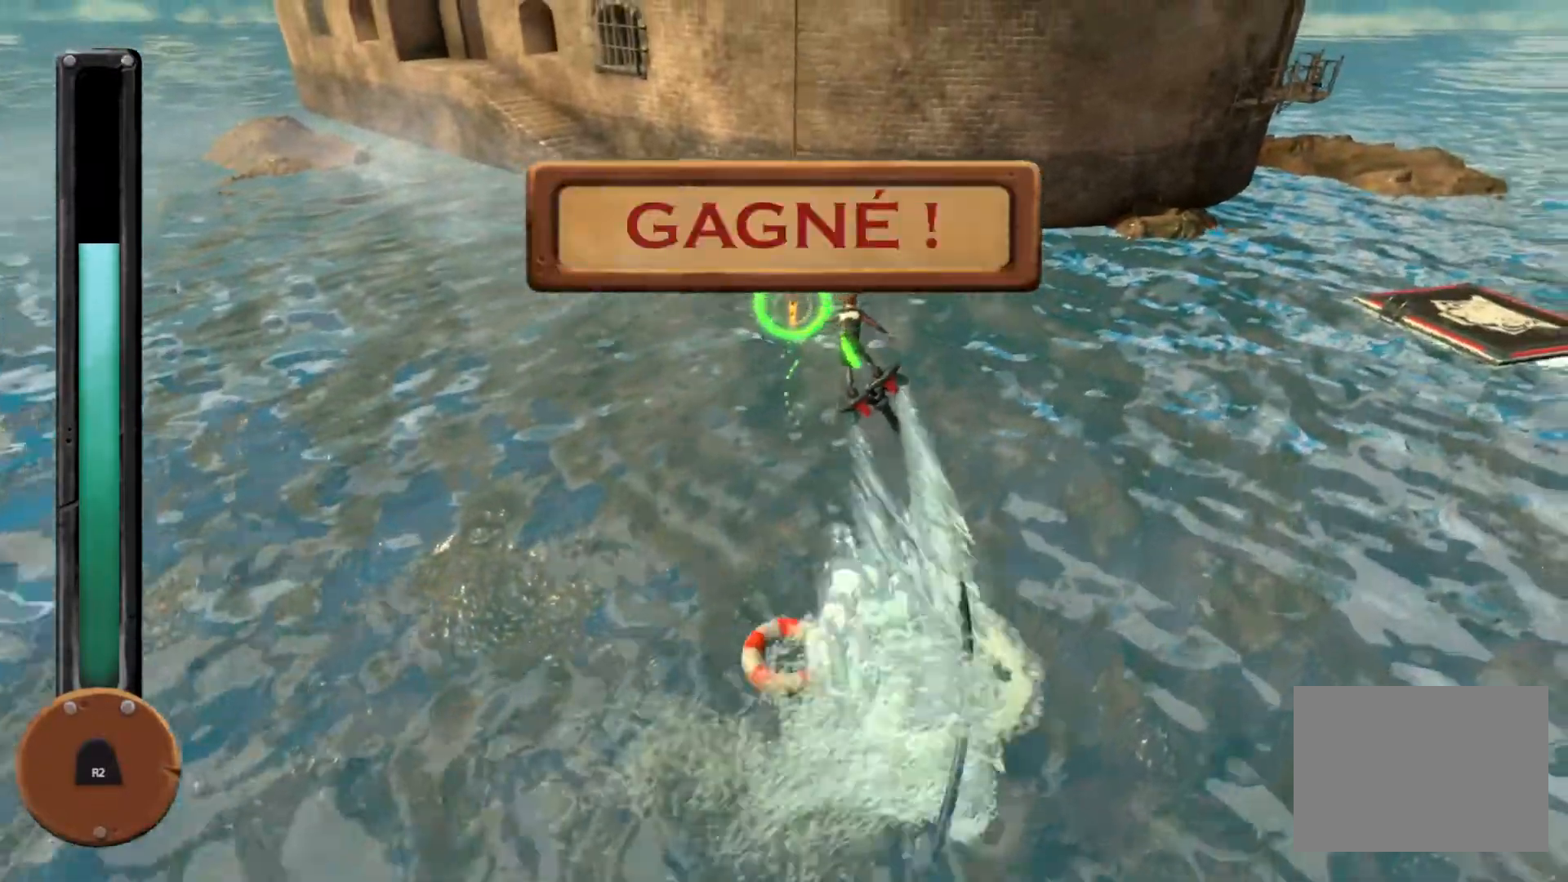
{"buttons": ["R1"], "events": []}